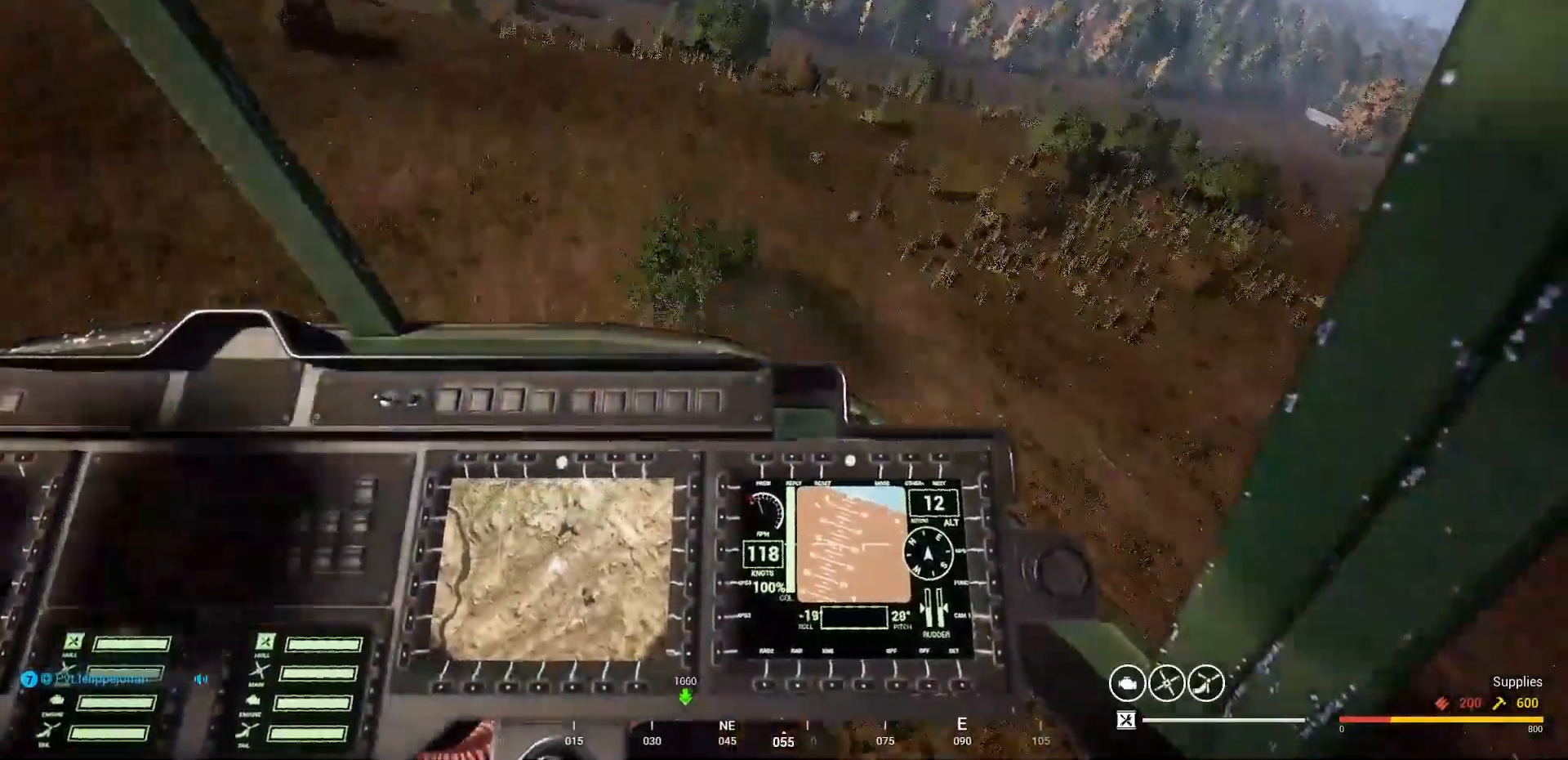
Gameplay with keyboard and mouse; each line is a JSON object with the keys and mouse buttons held at the frame after it. "events" lists presses ("down") and releases ("up") of "1", "2", "3", "4", "5", "a", "alt", "c", "caps_lock", "ctrl", "d", "e", "f", "g", "q", "r", "s", "shift", "space", "t", "tab", "v", "w", "x", "z" and "mouse_wheel" between this image and that frame as [ms after this image, input, new state], when the widget could be followed in between. "mouse_wheel" = the "wheel" button of the "mouse" list. No other keys are recorded. "wheel" means that the mouse wheel is clicked or scrolled. "mouse_move" is the direction in which the mouse moves at that frame (one of eight, or "still"), when it could be read.
{"keys": [], "mouse": [], "mouse_move": "right", "events": [[300, "a", "up"]]}
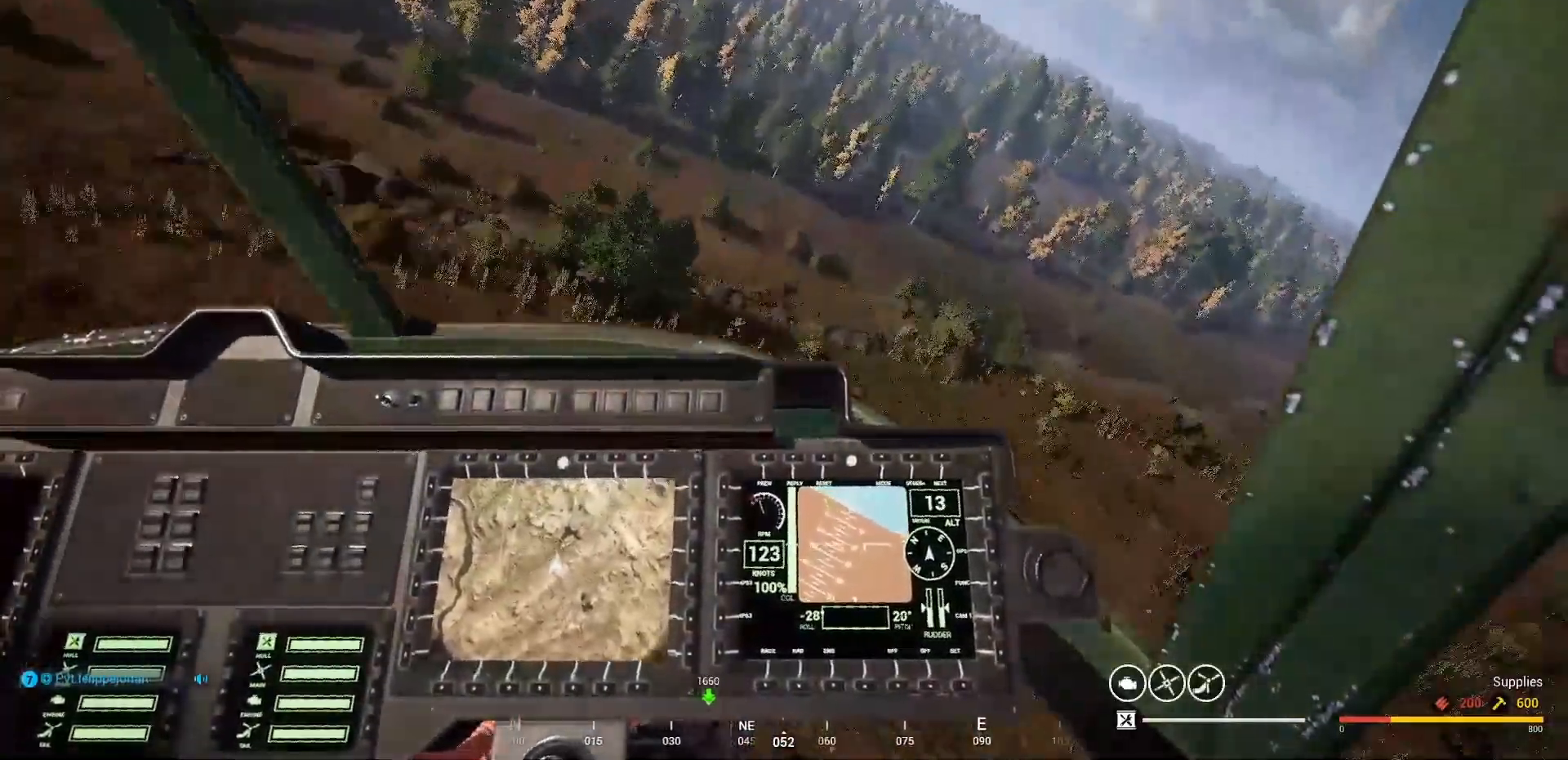
{"keys": [], "mouse": [], "mouse_move": "right", "events": []}
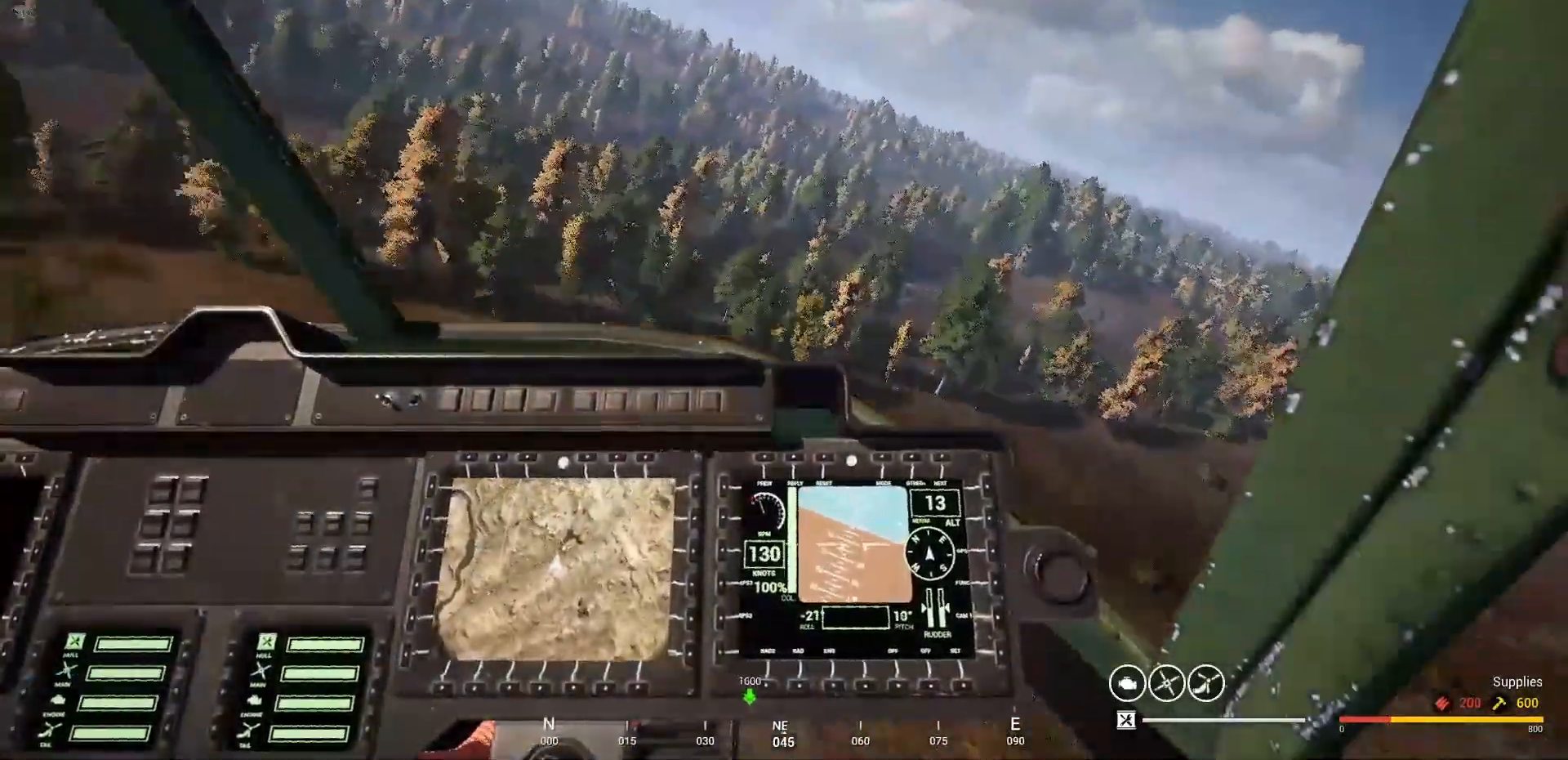
{"keys": [], "mouse": [], "mouse_move": "up", "events": []}
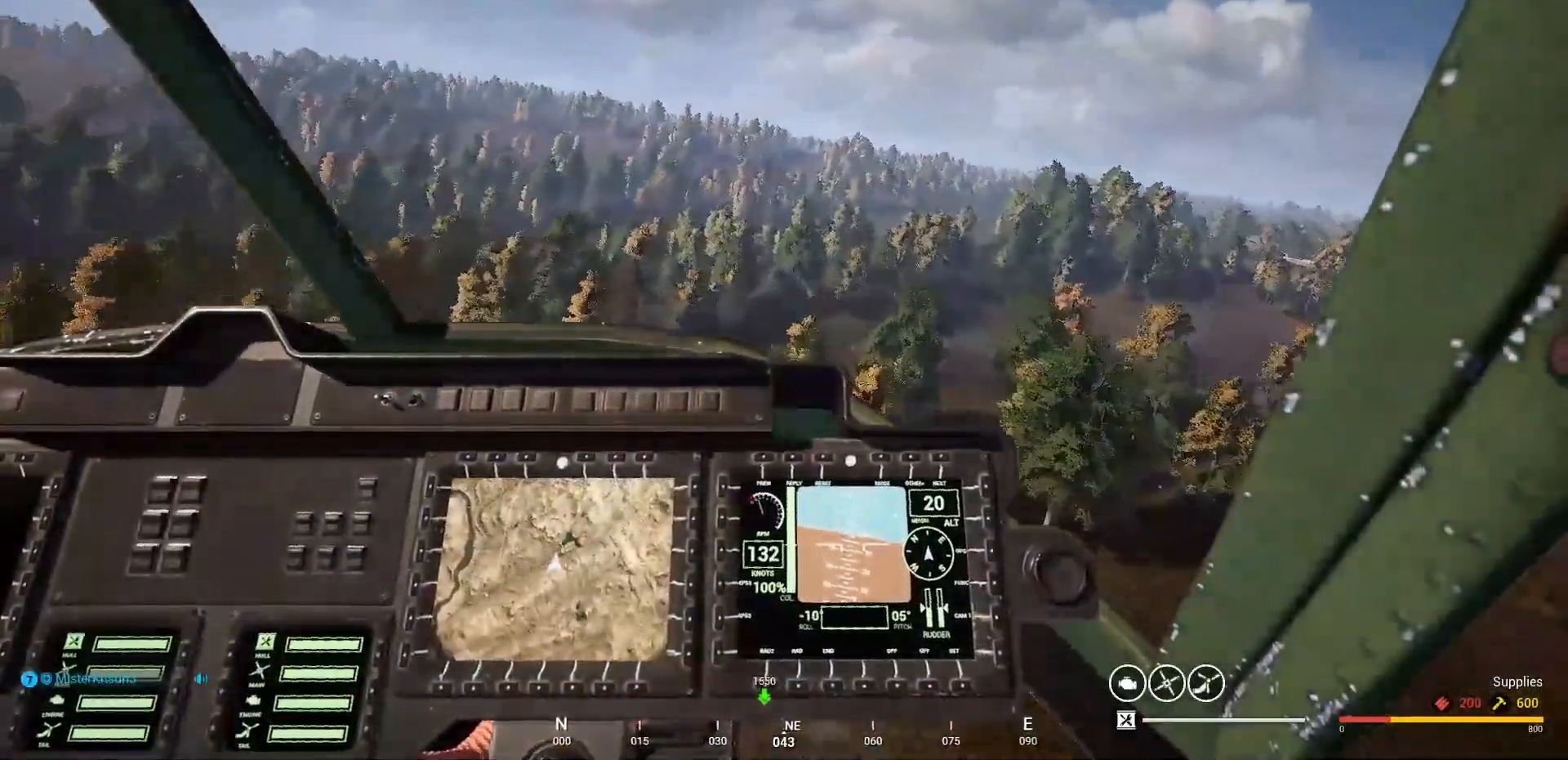
{"keys": [], "mouse": [], "mouse_move": "still", "events": []}
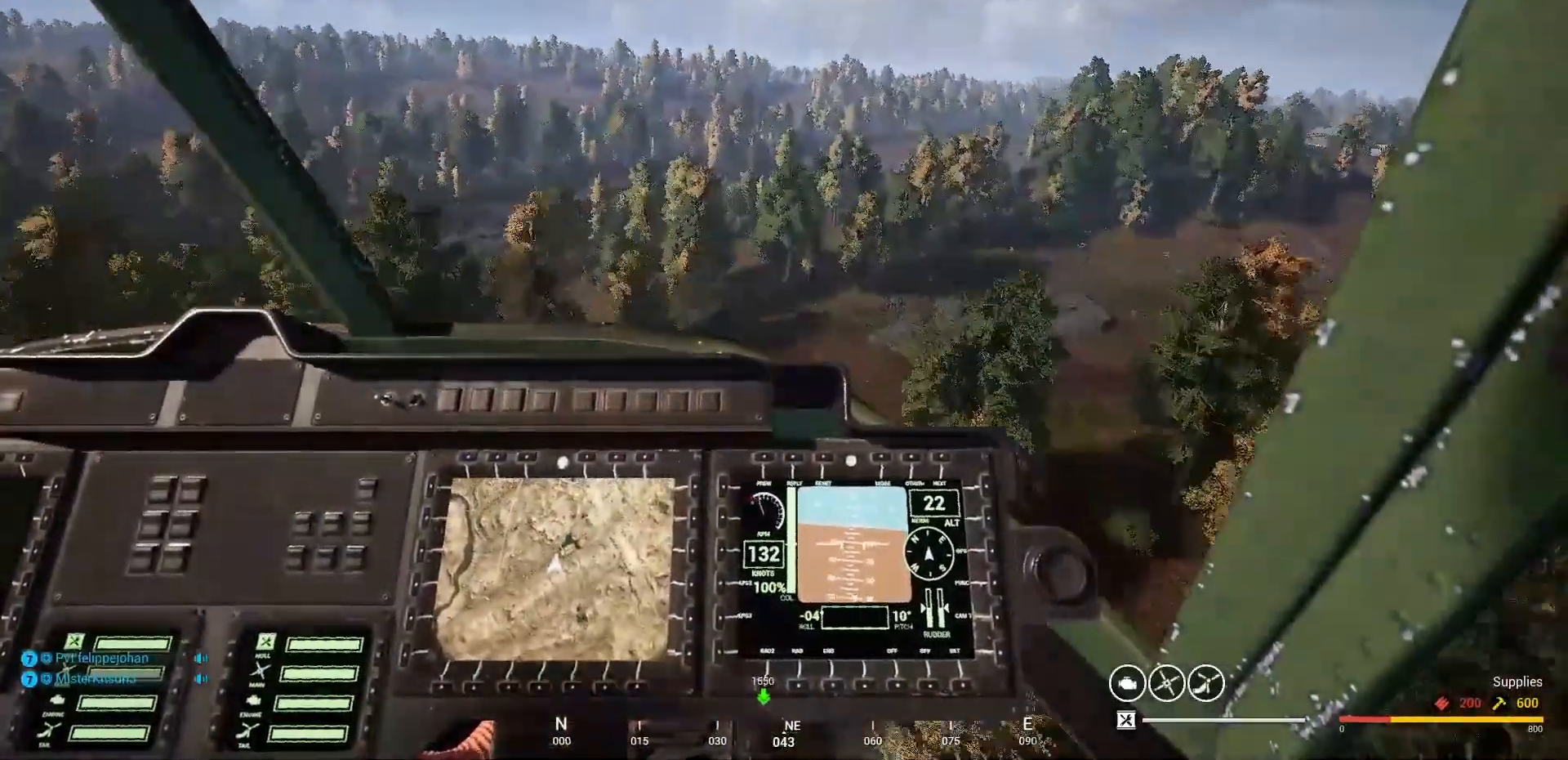
{"keys": [], "mouse": [], "mouse_move": "still", "events": []}
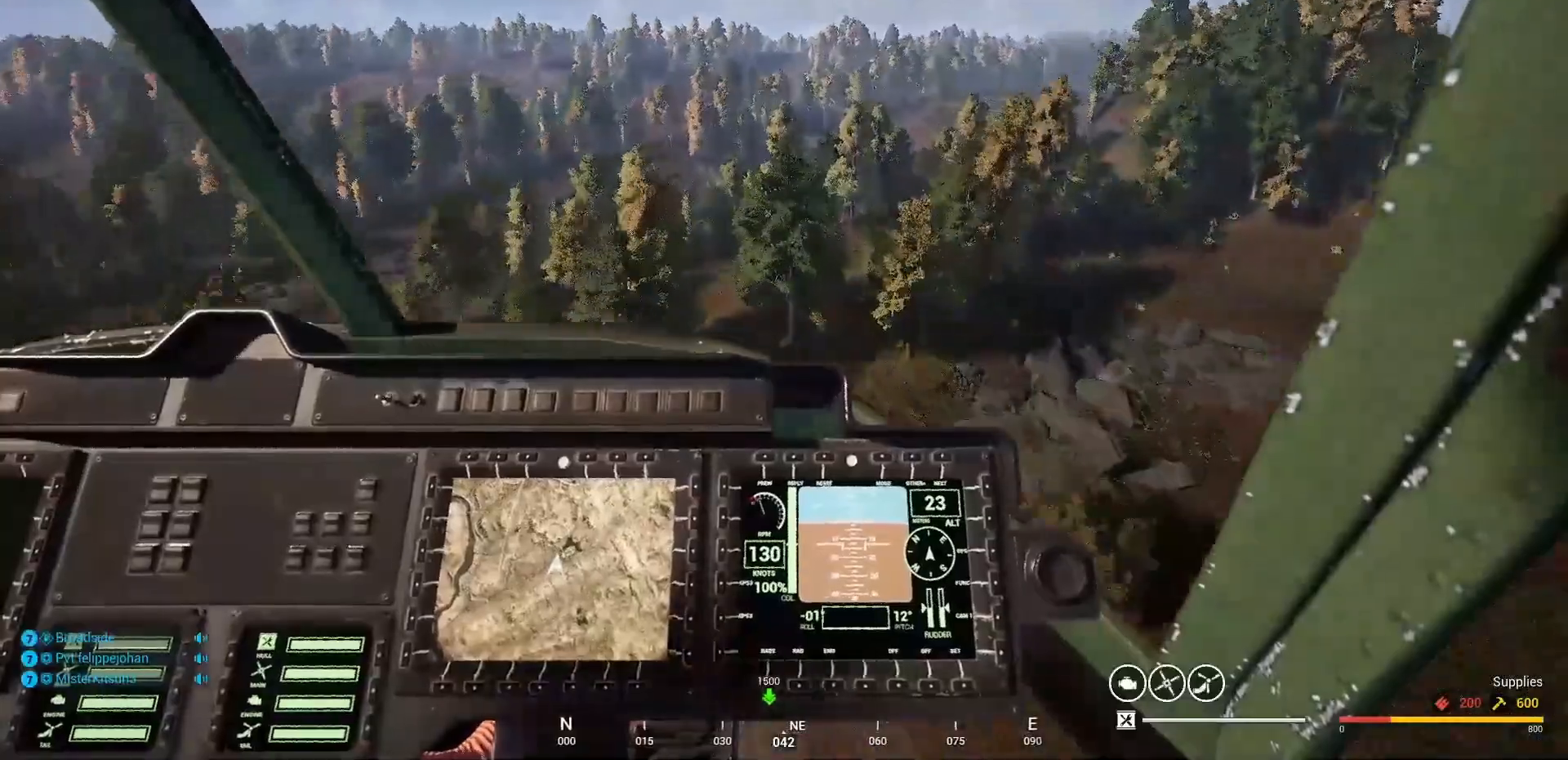
{"keys": [], "mouse": [], "mouse_move": "still", "events": [[33, "d", "down"], [467, "d", "up"]]}
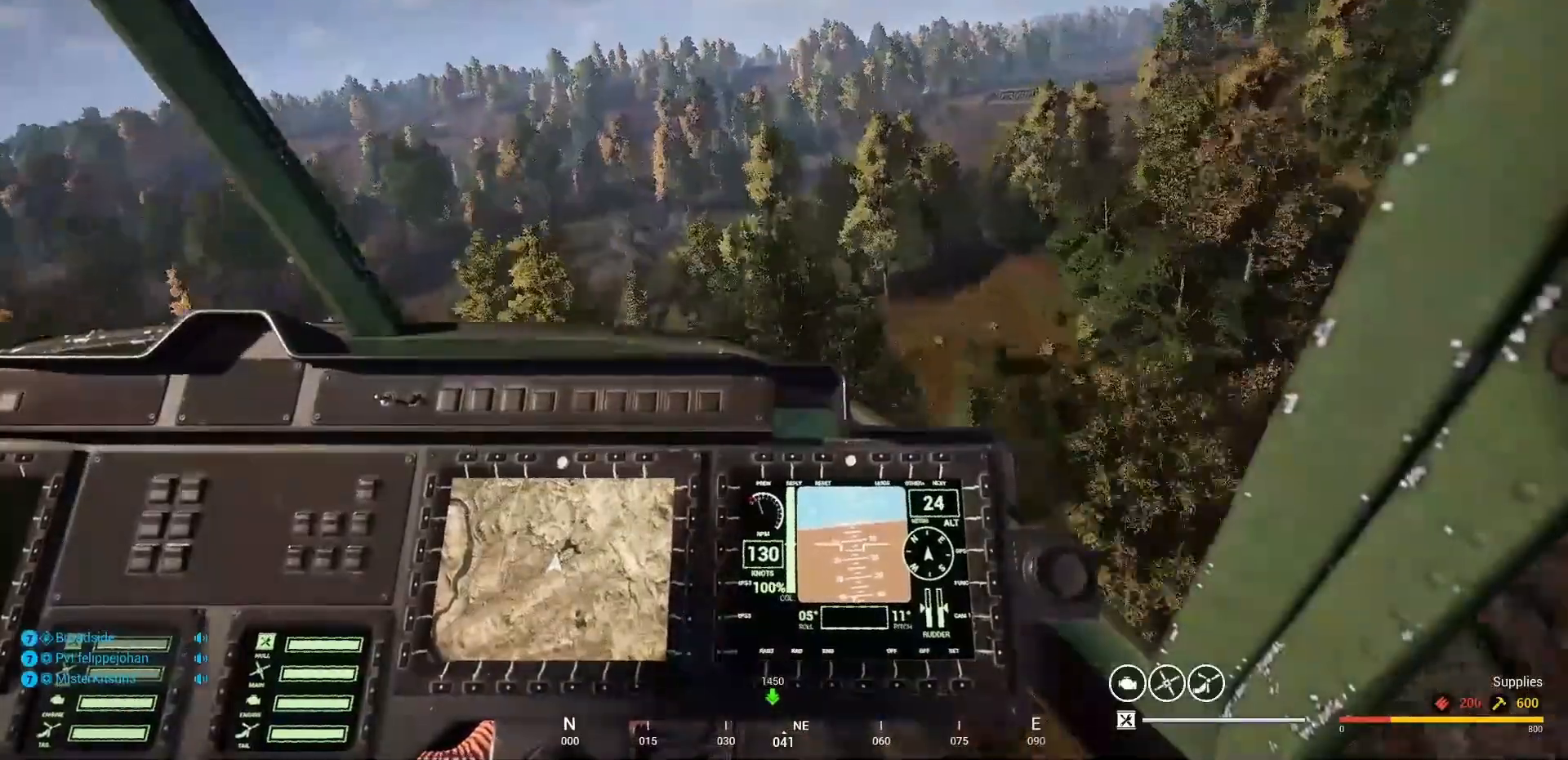
{"keys": [], "mouse": [], "mouse_move": "right", "events": []}
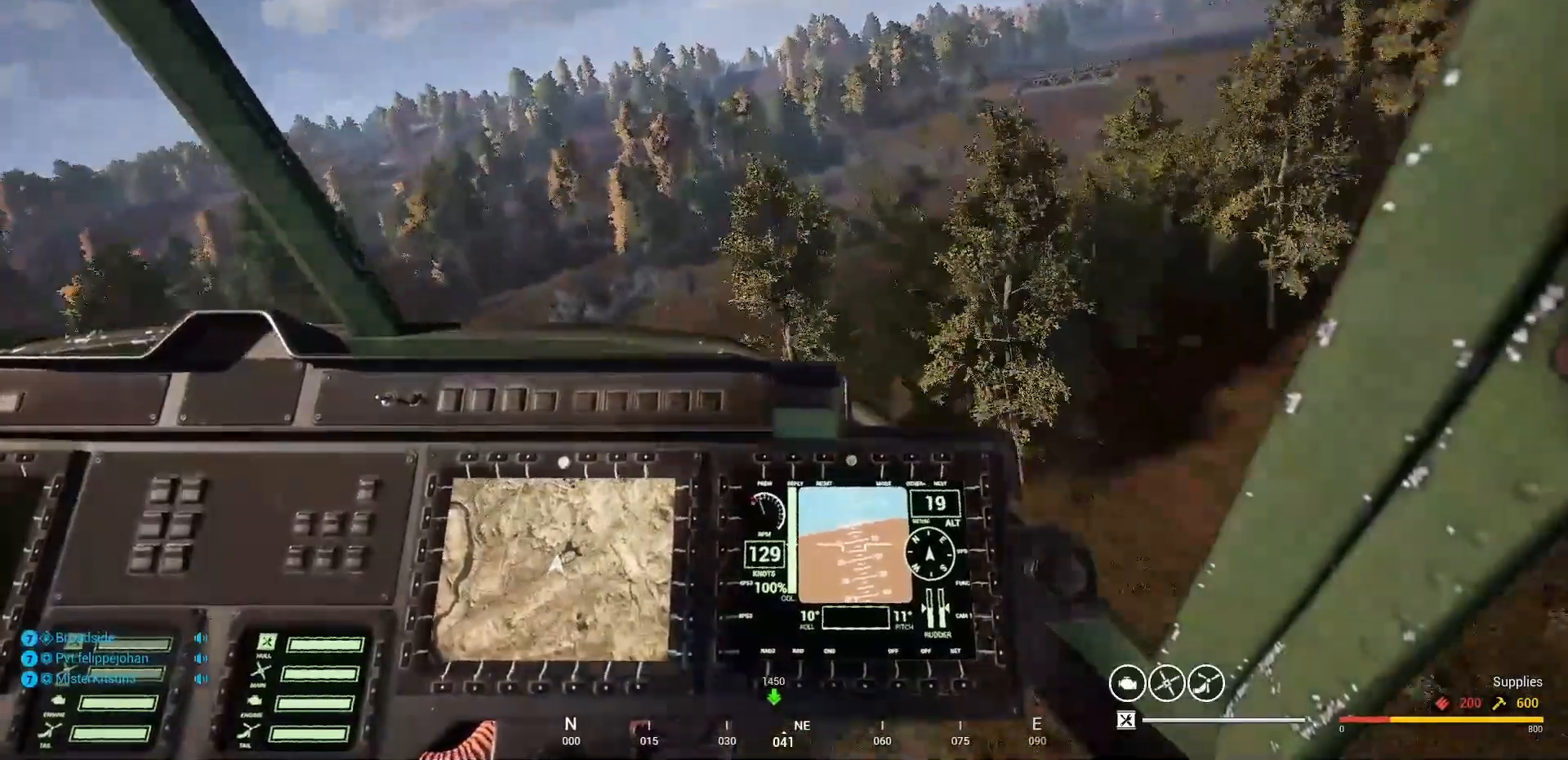
{"keys": [], "mouse": [], "events": [[100, "d", "down"], [300, "d", "up"]]}
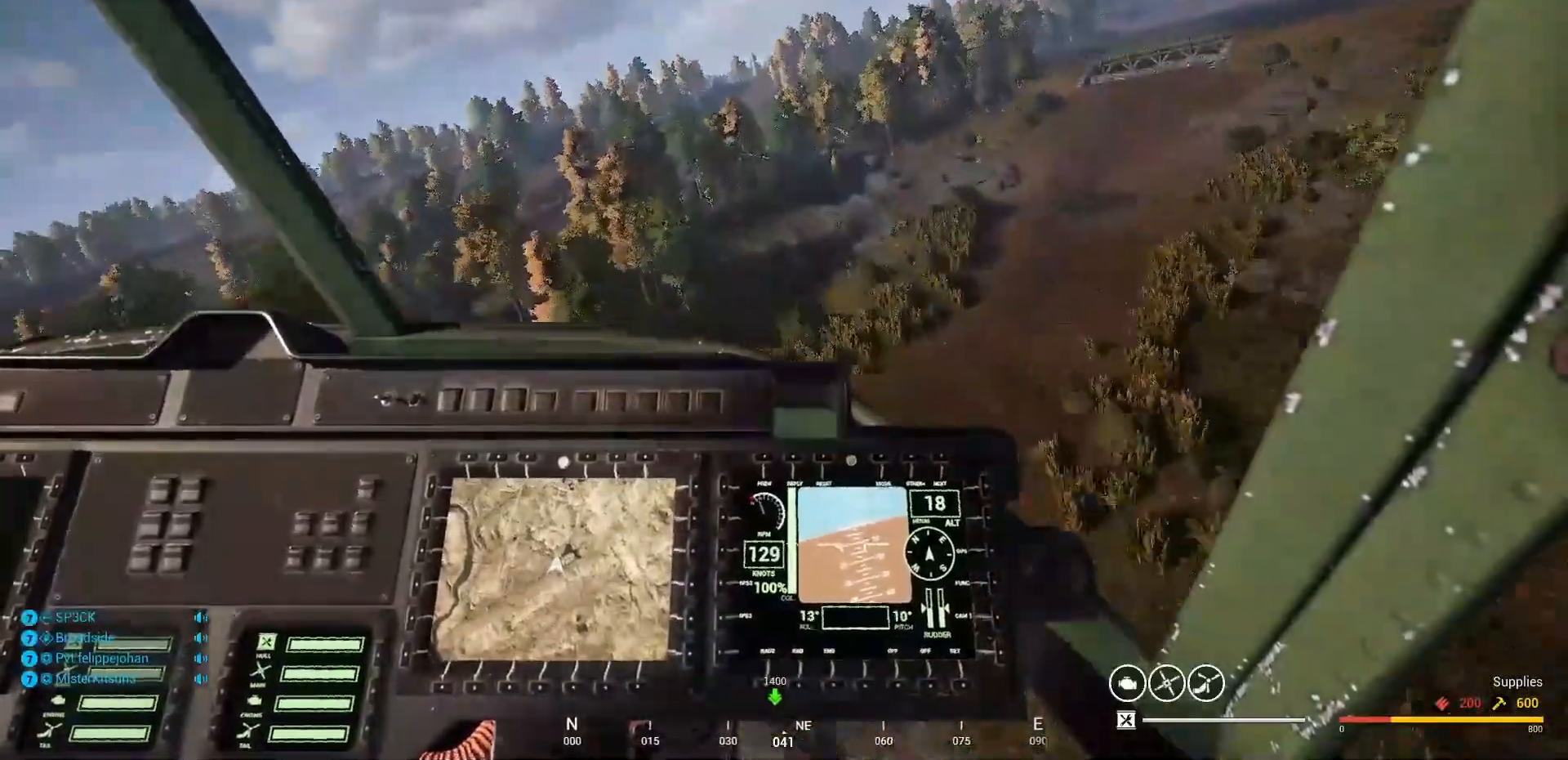
{"keys": [], "mouse": [], "mouse_move": "left", "events": []}
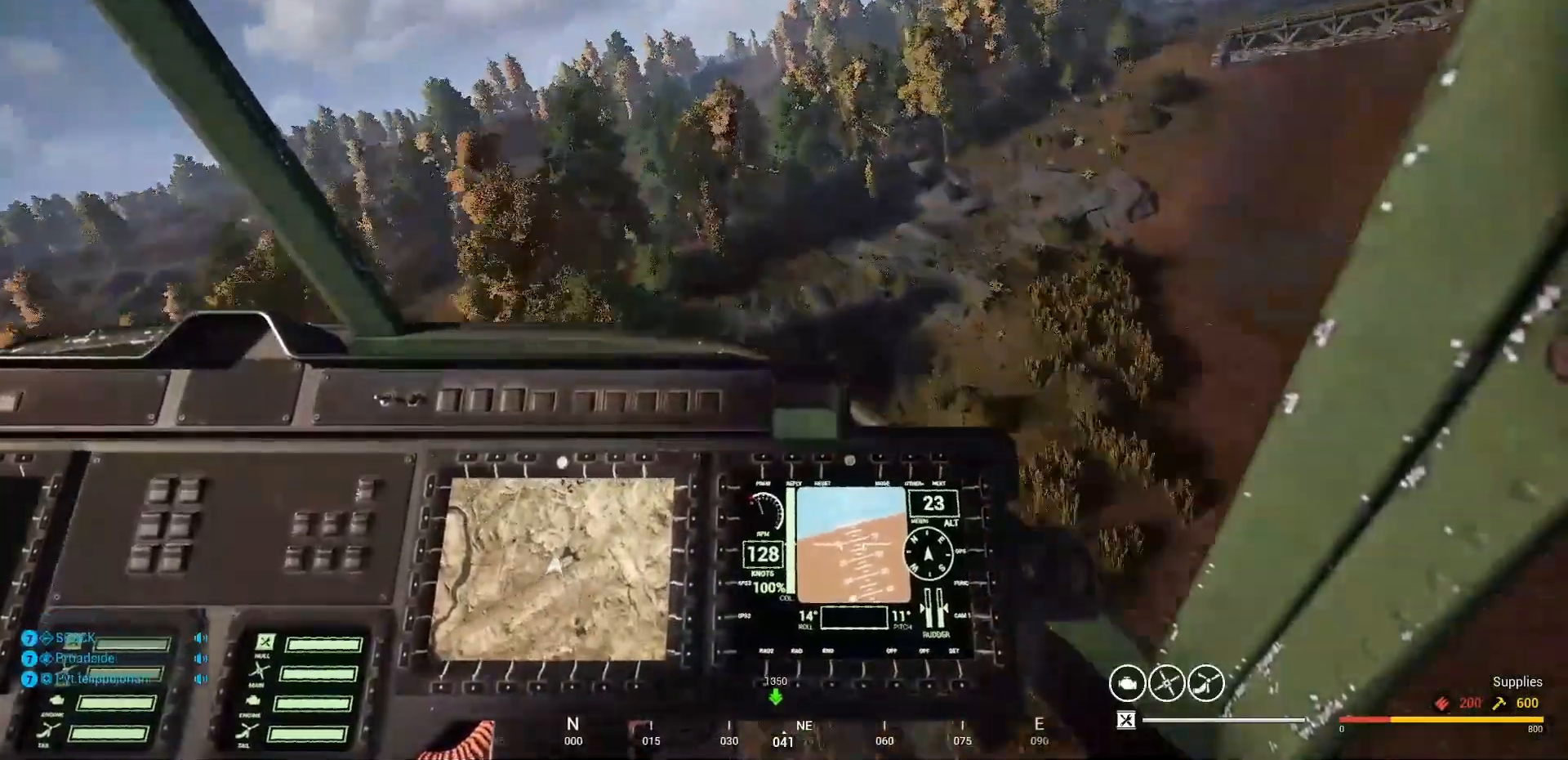
{"keys": [], "mouse": [], "mouse_move": "down", "events": [[100, "a", "down"], [267, "a", "up"]]}
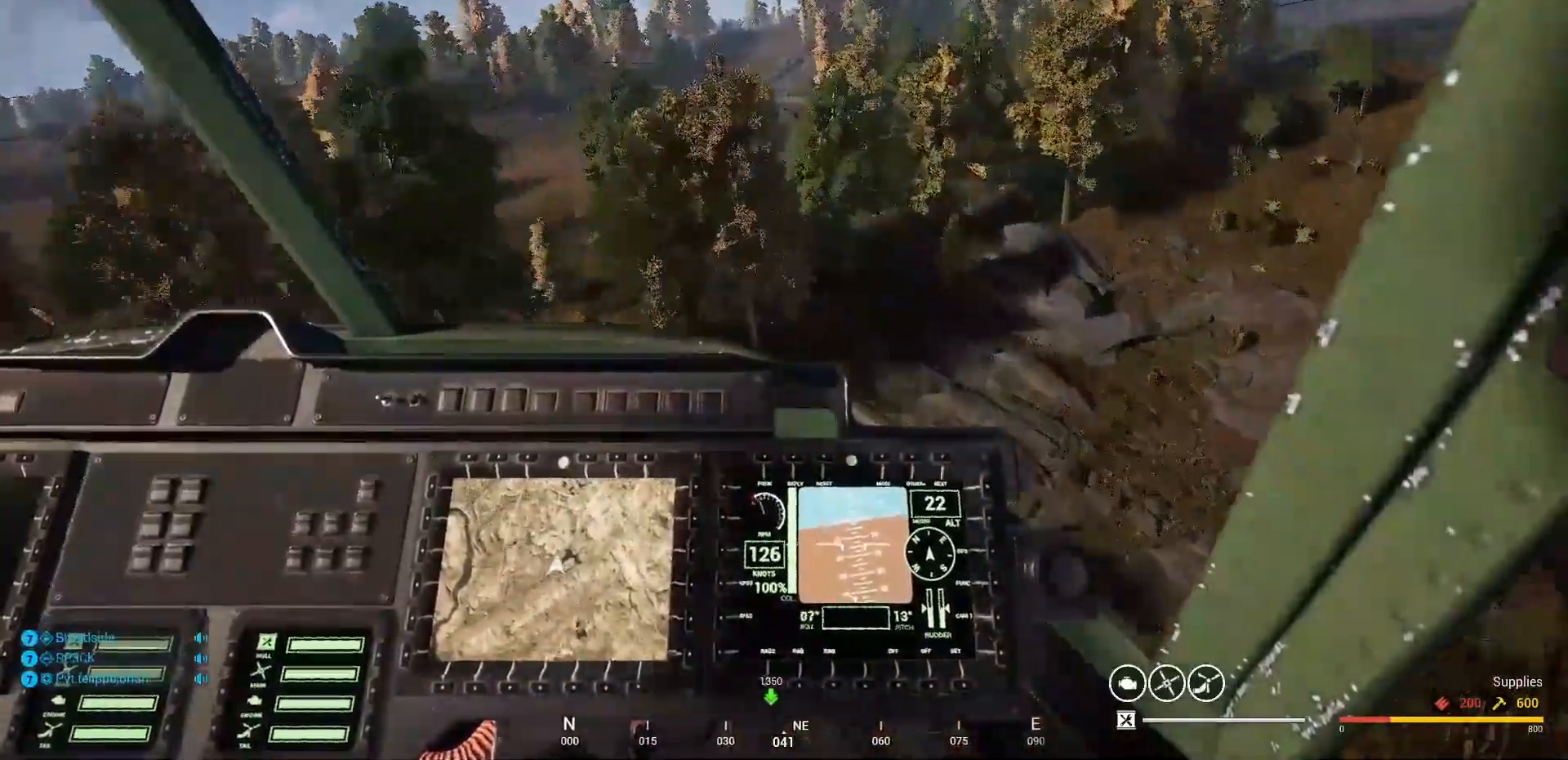
{"keys": [], "mouse": [], "mouse_move": "still", "events": []}
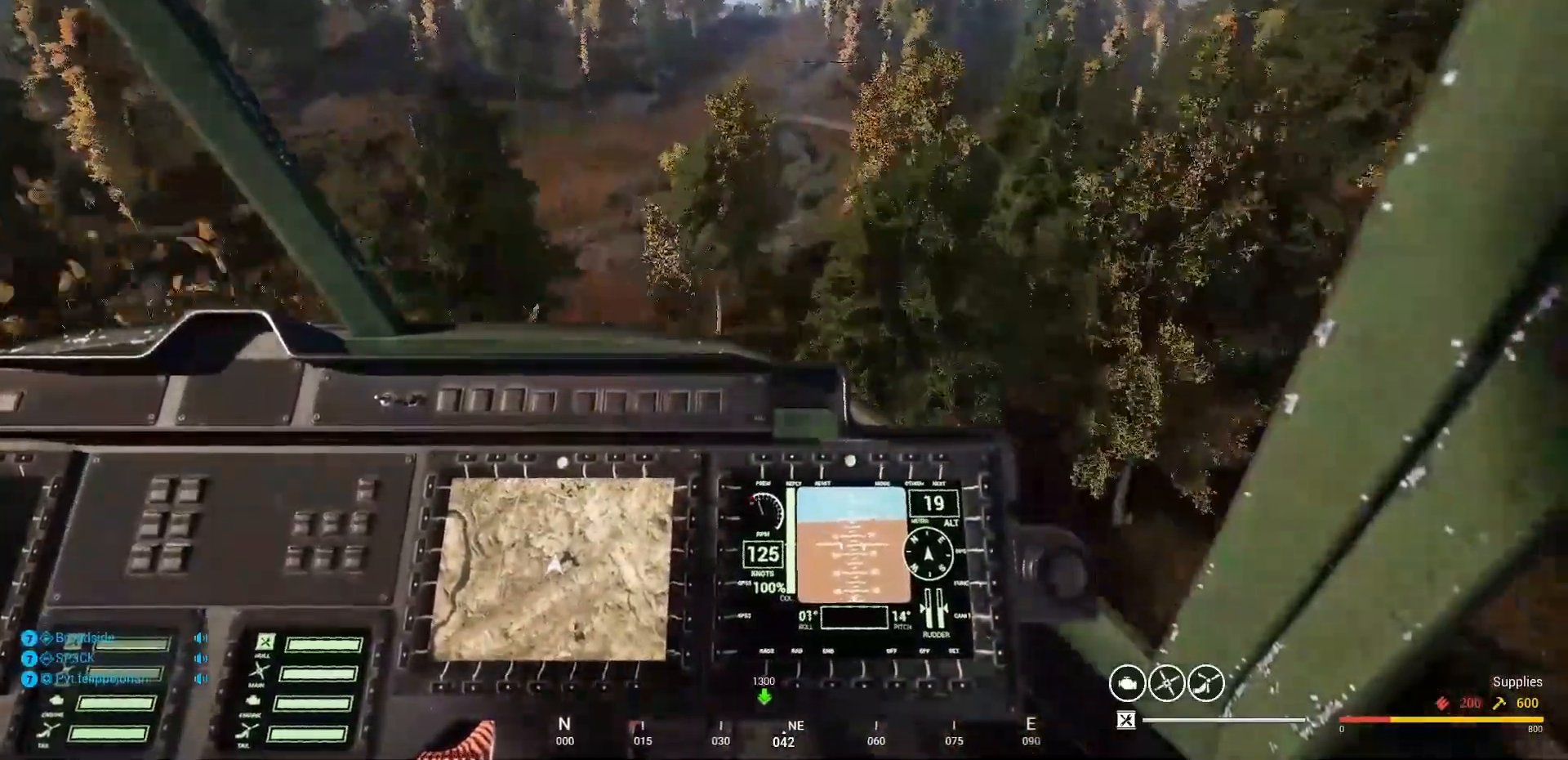
{"keys": ["a"], "mouse": [], "mouse_move": "down-left", "events": [[500, "a", "down"]]}
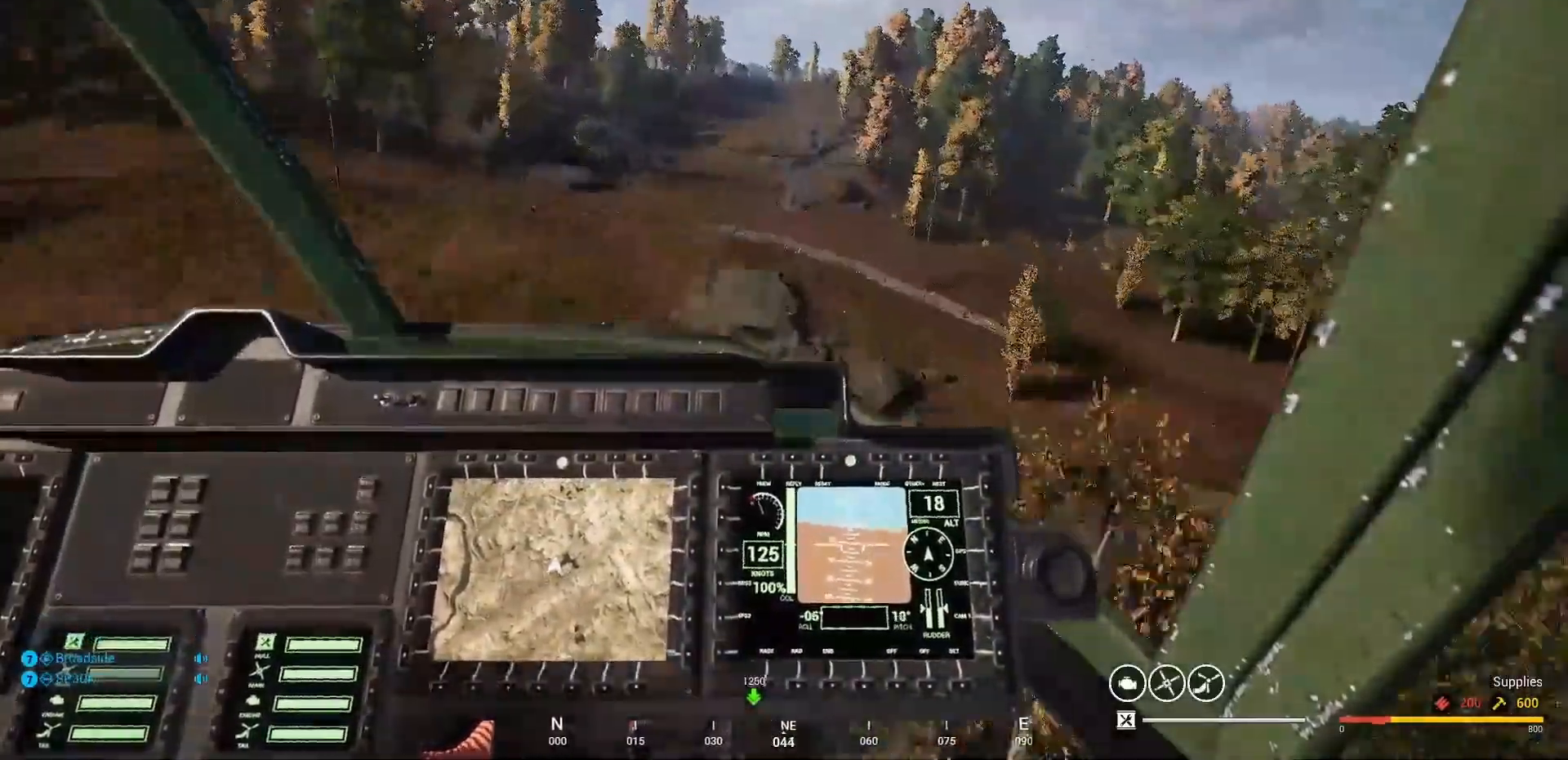
{"keys": ["a"], "mouse": [], "mouse_move": "still", "events": []}
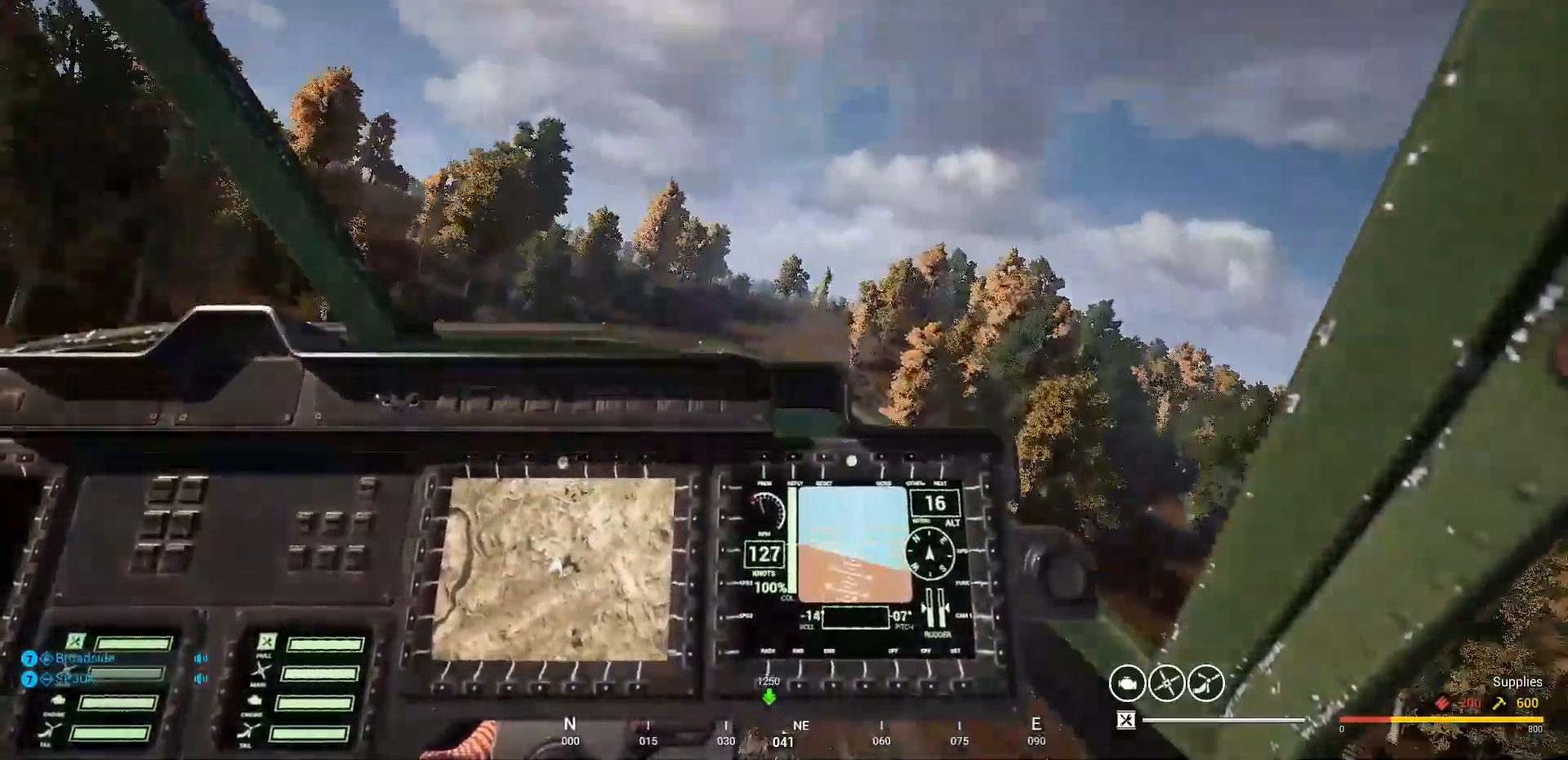
{"keys": ["a"], "mouse": [], "mouse_move": "still", "events": []}
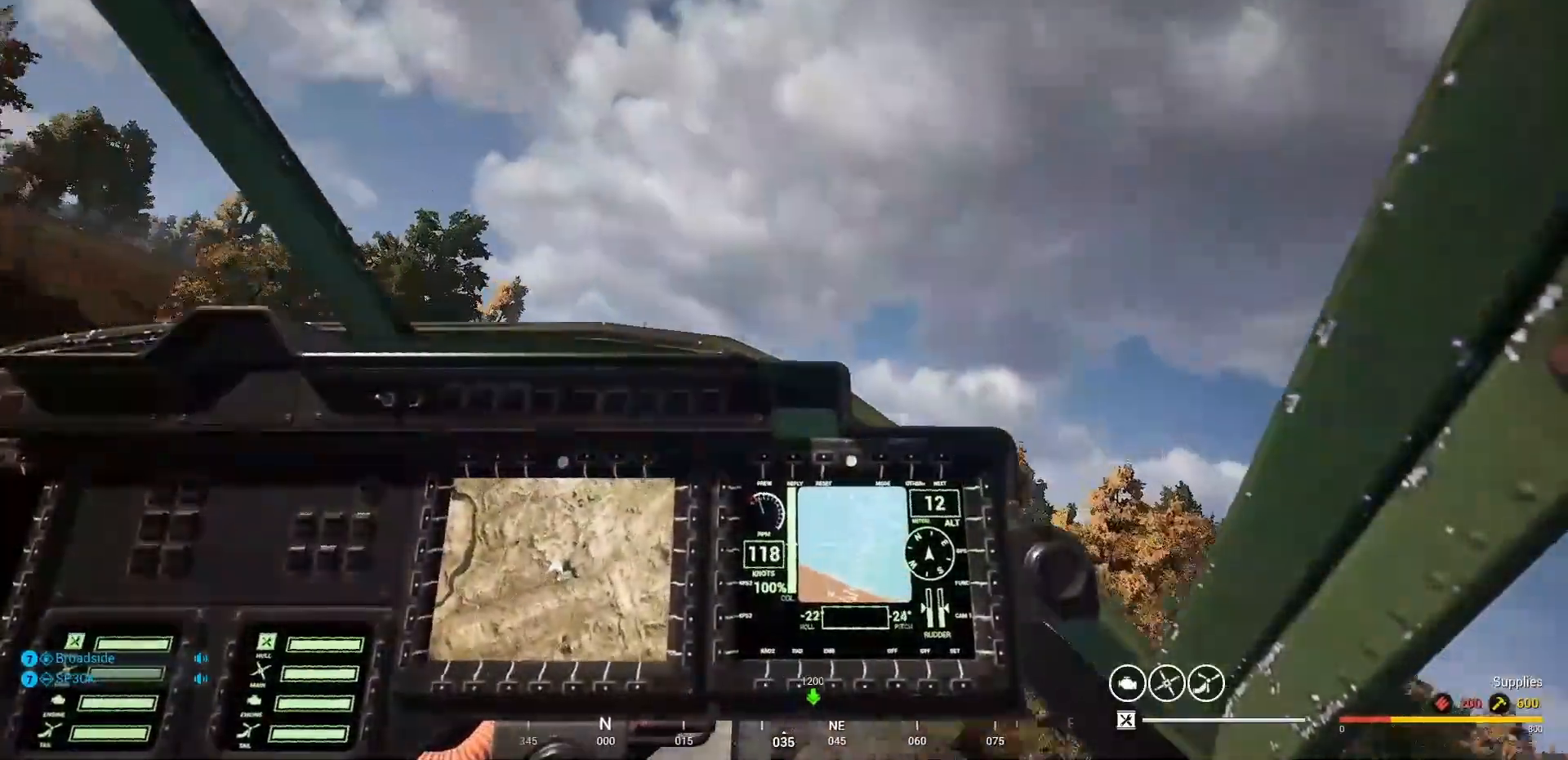
{"keys": ["a"], "mouse": [], "mouse_move": "still", "events": []}
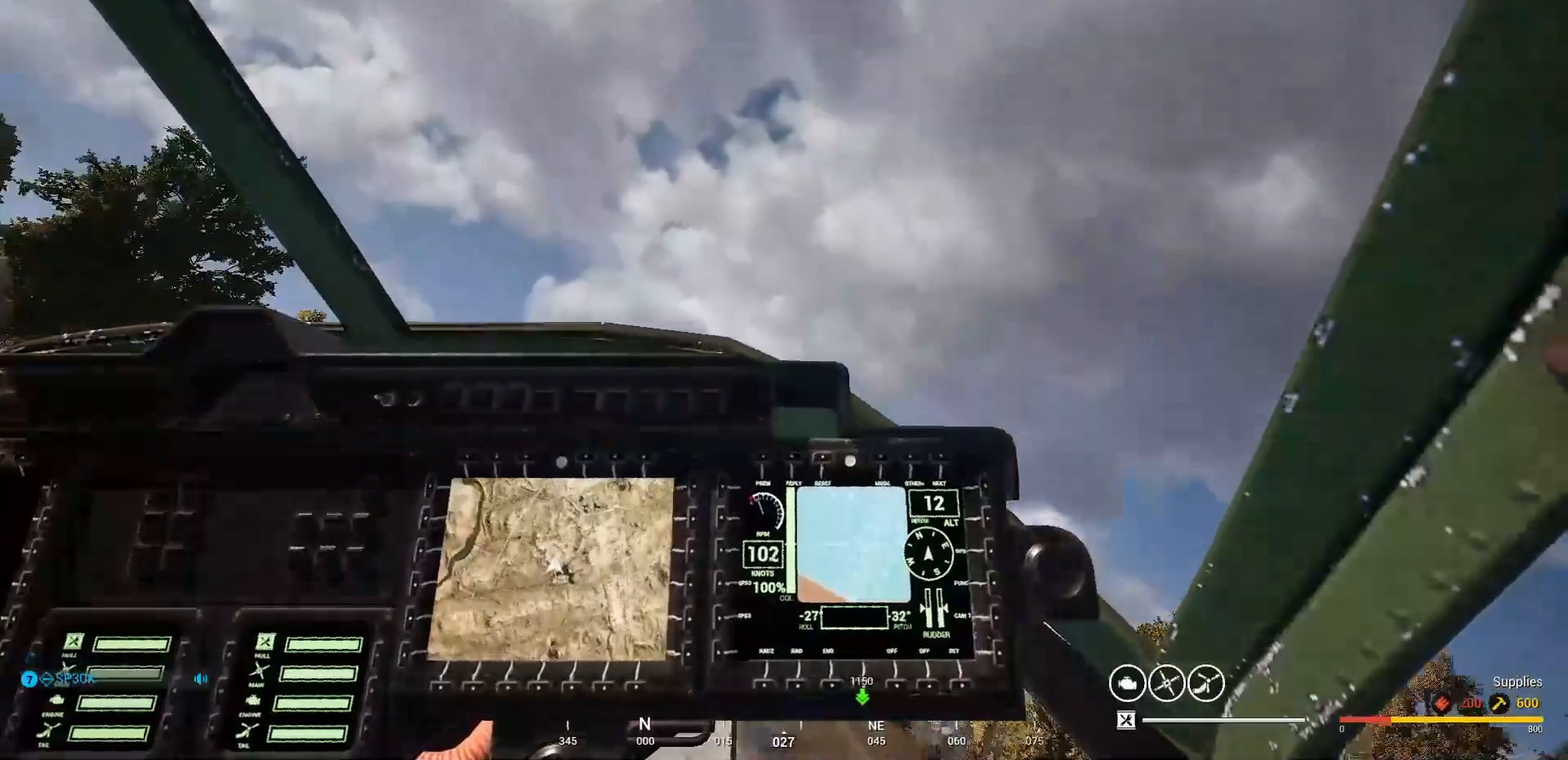
{"keys": ["a", "e"], "mouse": [], "mouse_move": "right", "events": [[333, "e", "down"]]}
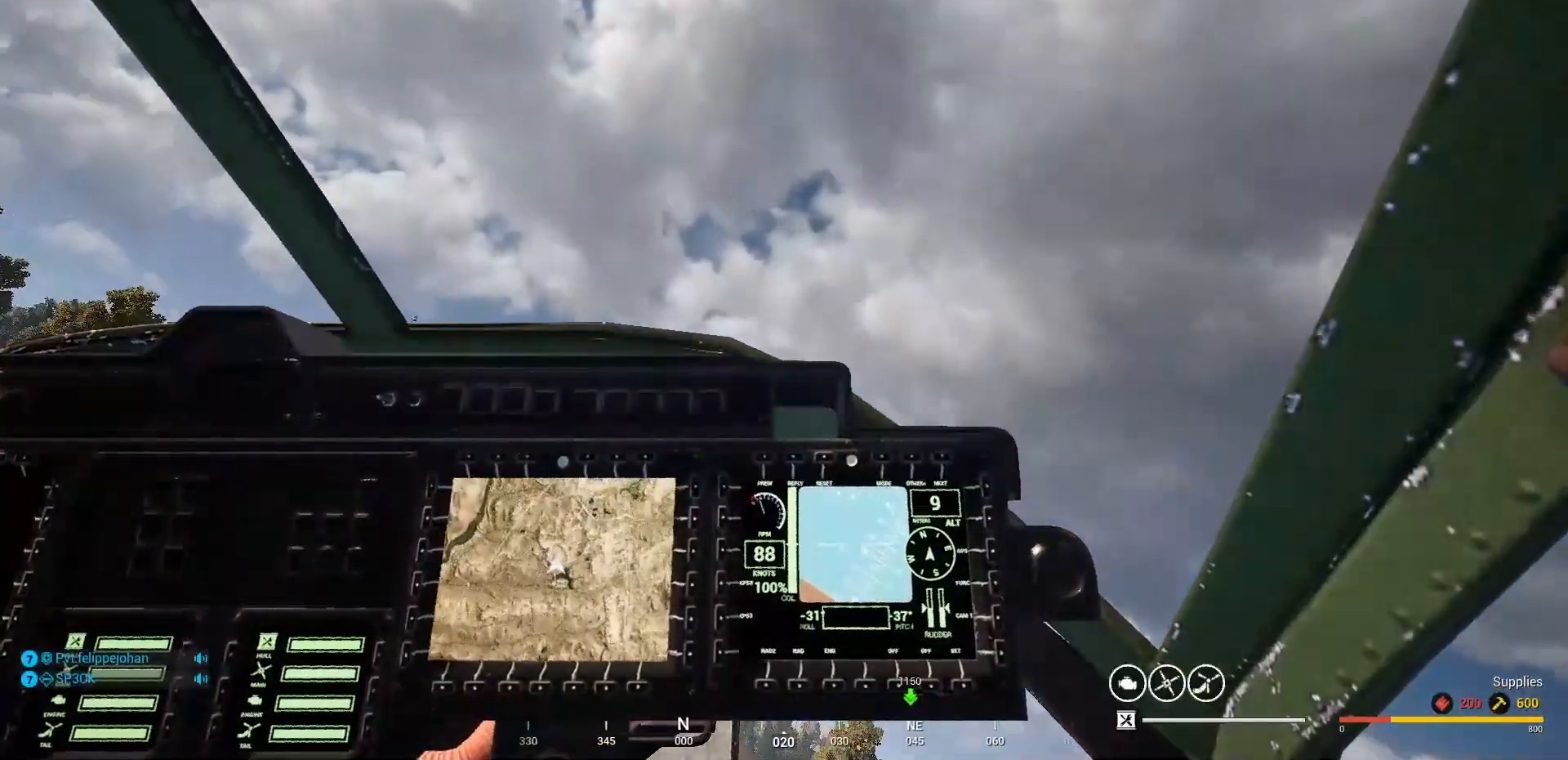
{"keys": ["a", "e"], "mouse": [], "mouse_move": "still", "events": []}
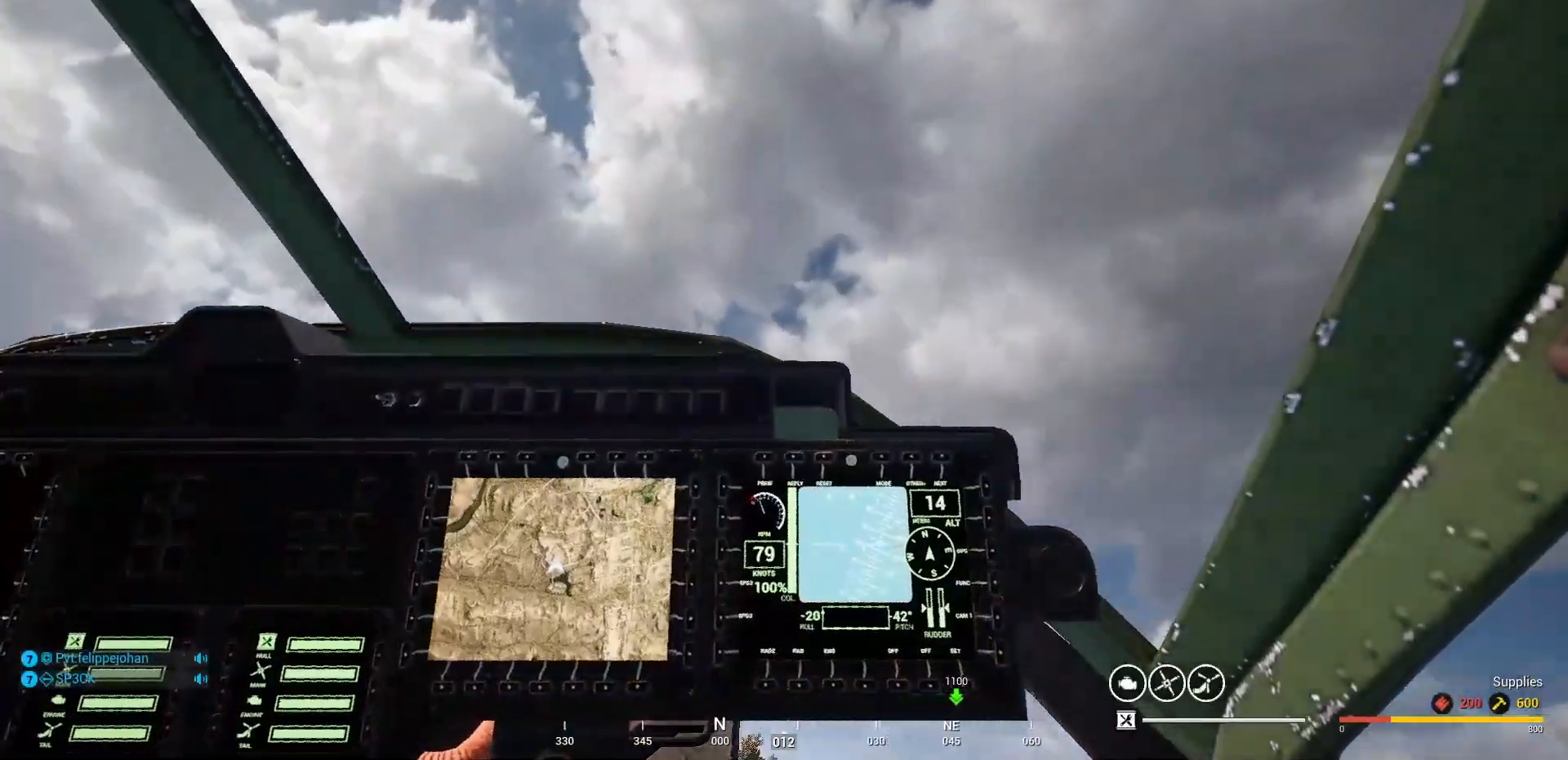
{"keys": ["a", "e", "shift"], "mouse": [], "mouse_move": "still", "events": [[33, "shift", "down"]]}
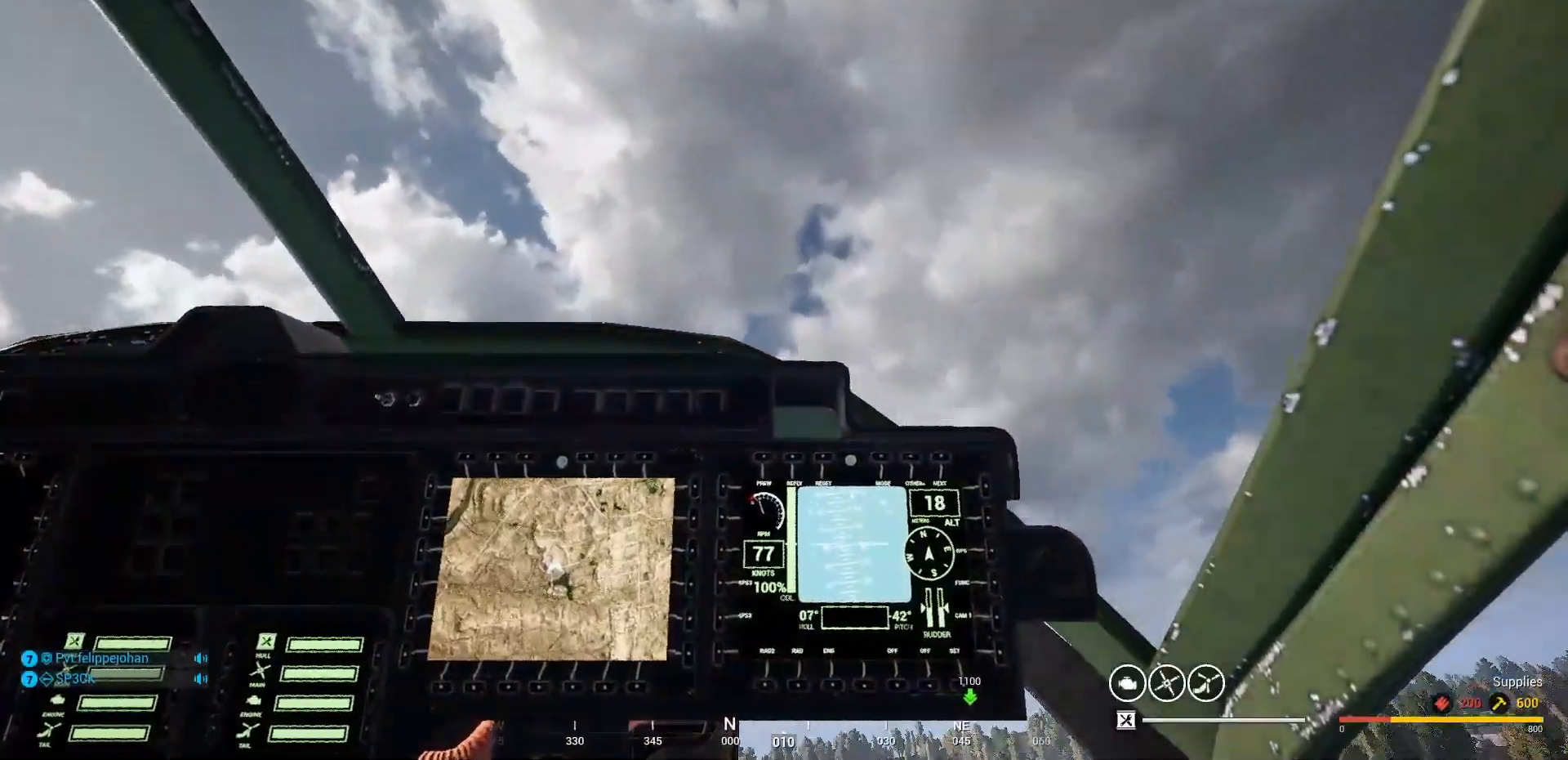
{"keys": ["a", "e", "shift"], "mouse": [], "mouse_move": "still", "events": []}
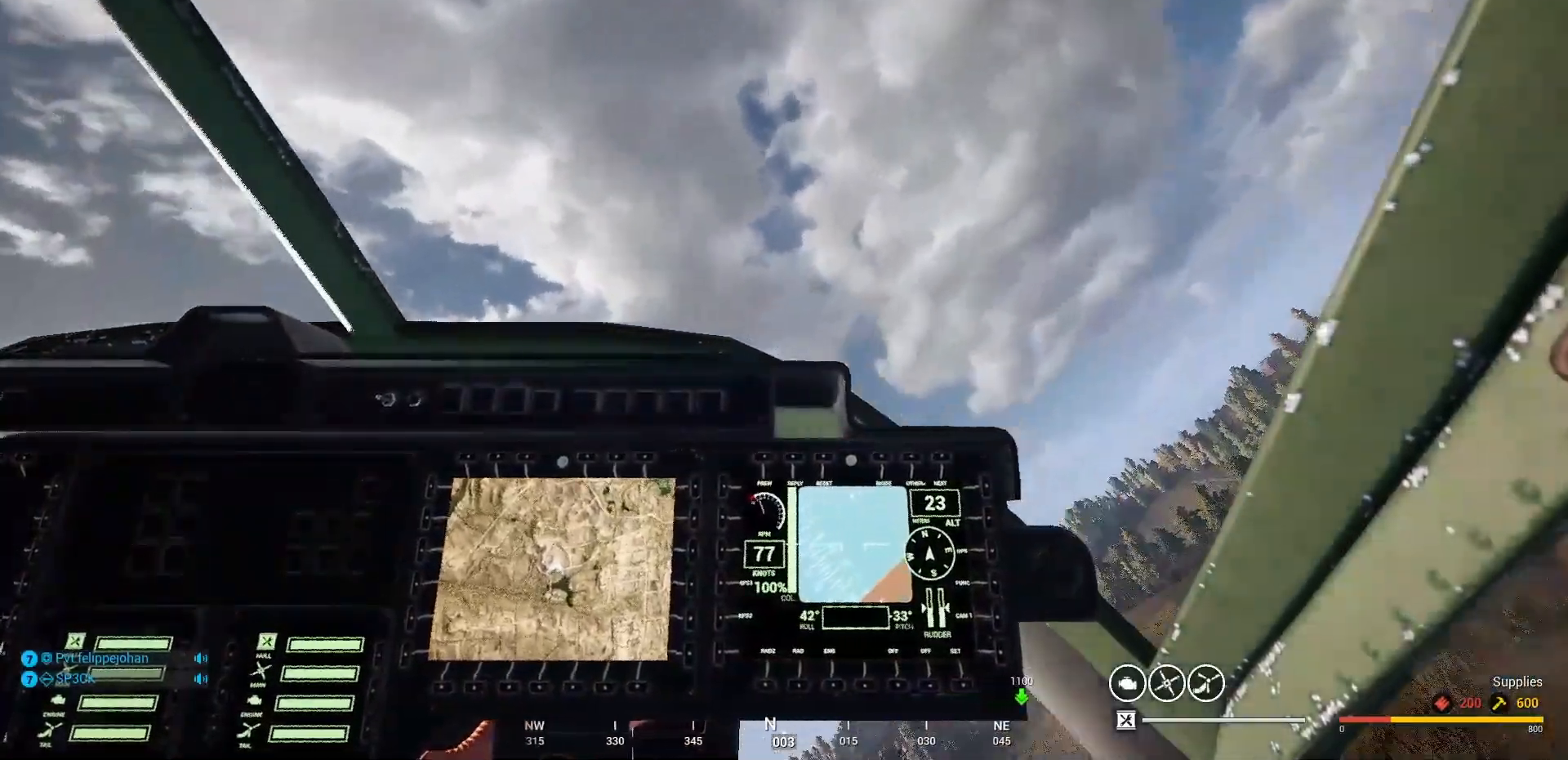
{"keys": ["a", "e", "shift"], "mouse": [], "mouse_move": "still", "events": []}
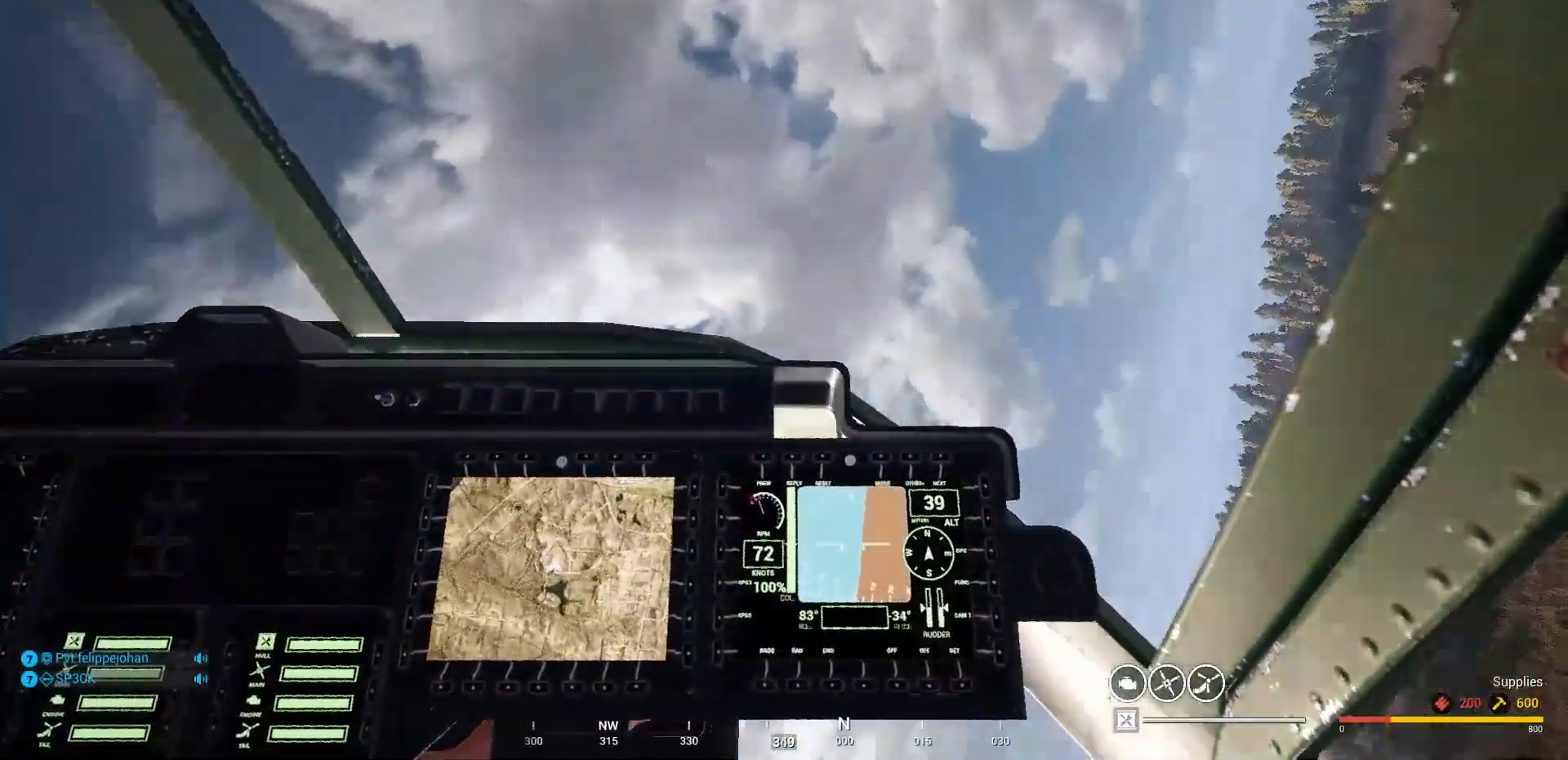
{"keys": ["a", "e", "shift"], "mouse": [], "mouse_move": "still", "events": []}
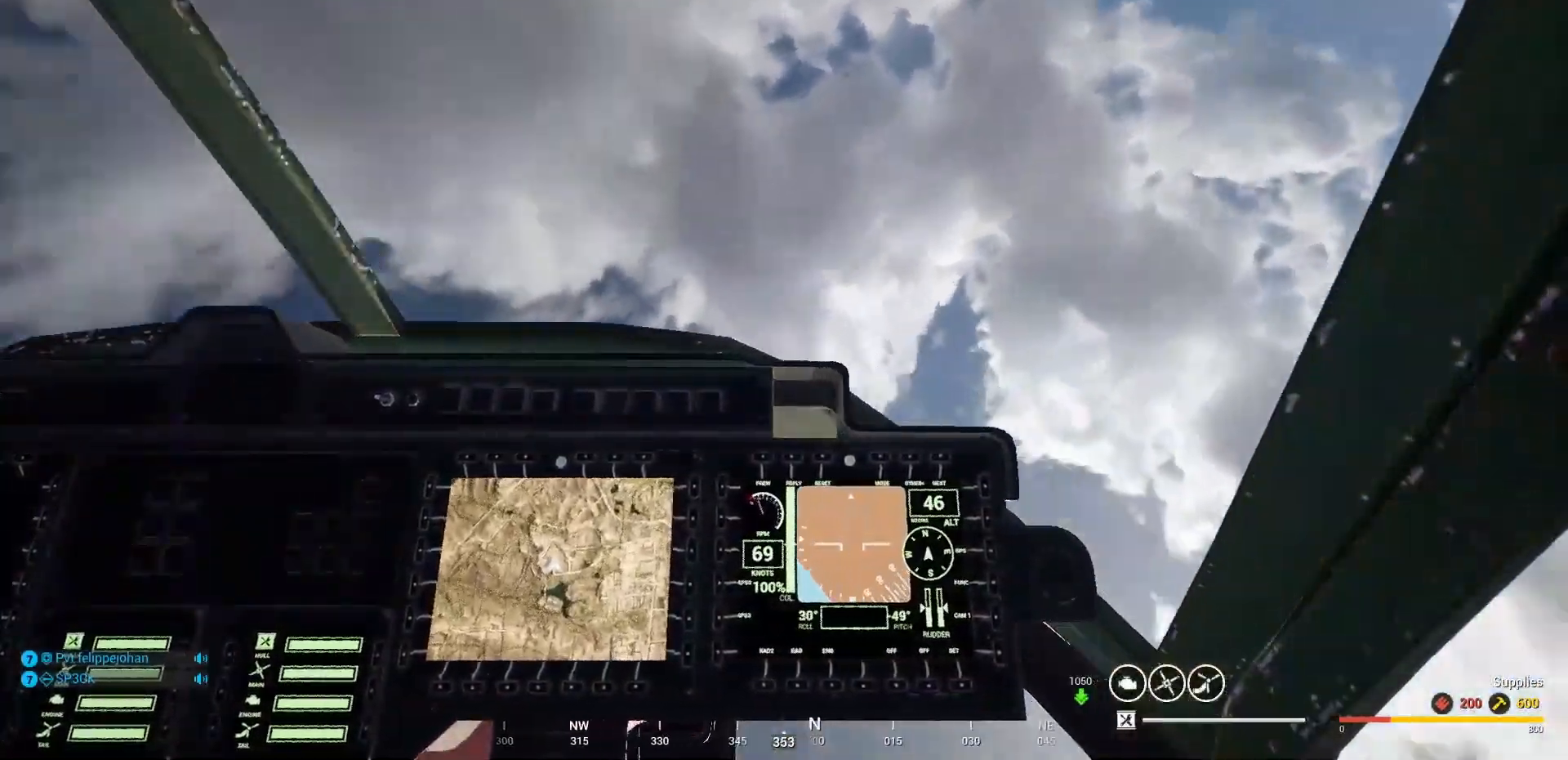
{"keys": ["a", "e", "space"], "mouse": [], "mouse_move": "still", "events": [[333, "space", "down"], [367, "shift", "up"]]}
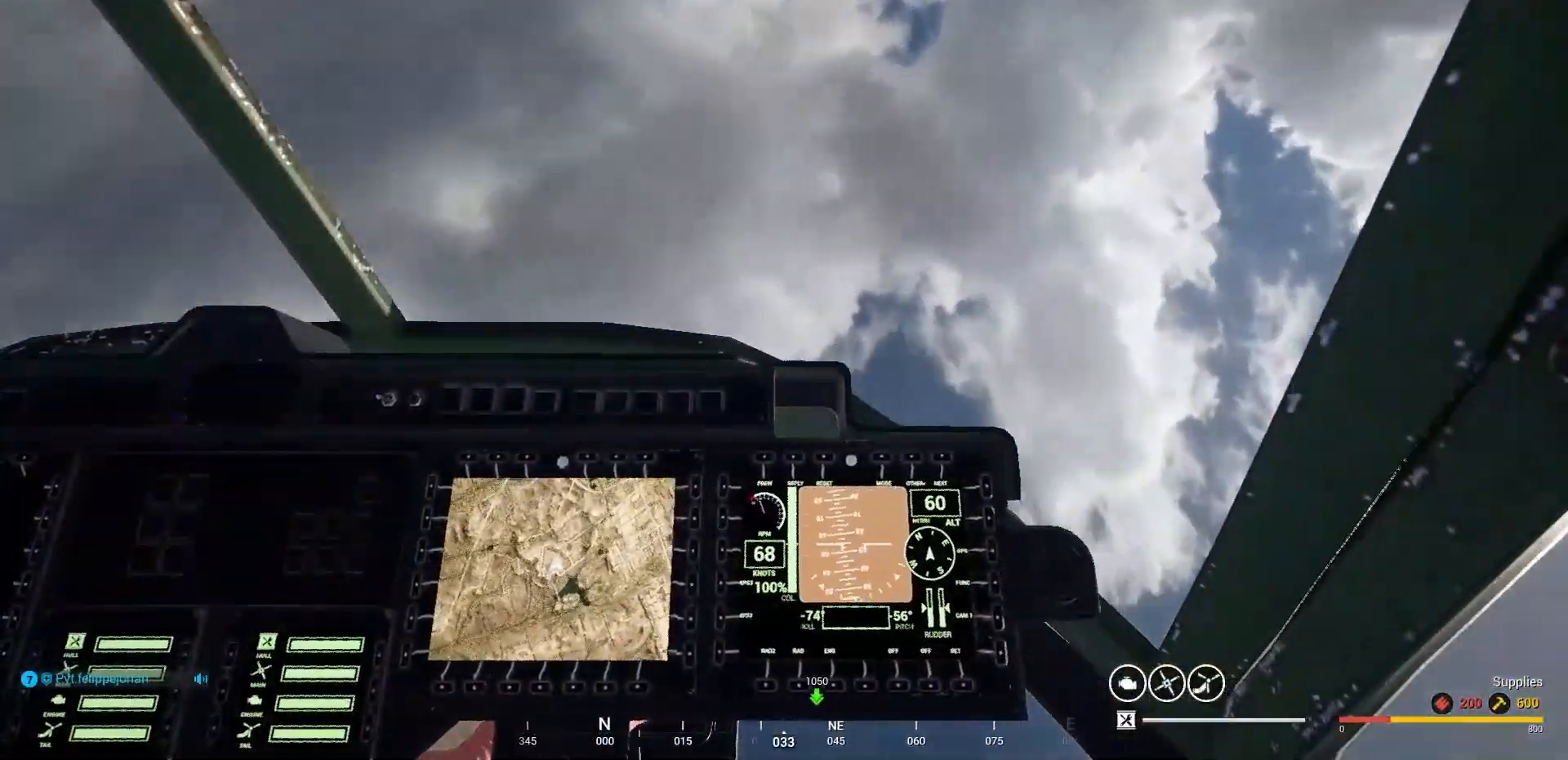
{"keys": ["a", "e", "space"], "mouse": [], "mouse_move": "still", "events": []}
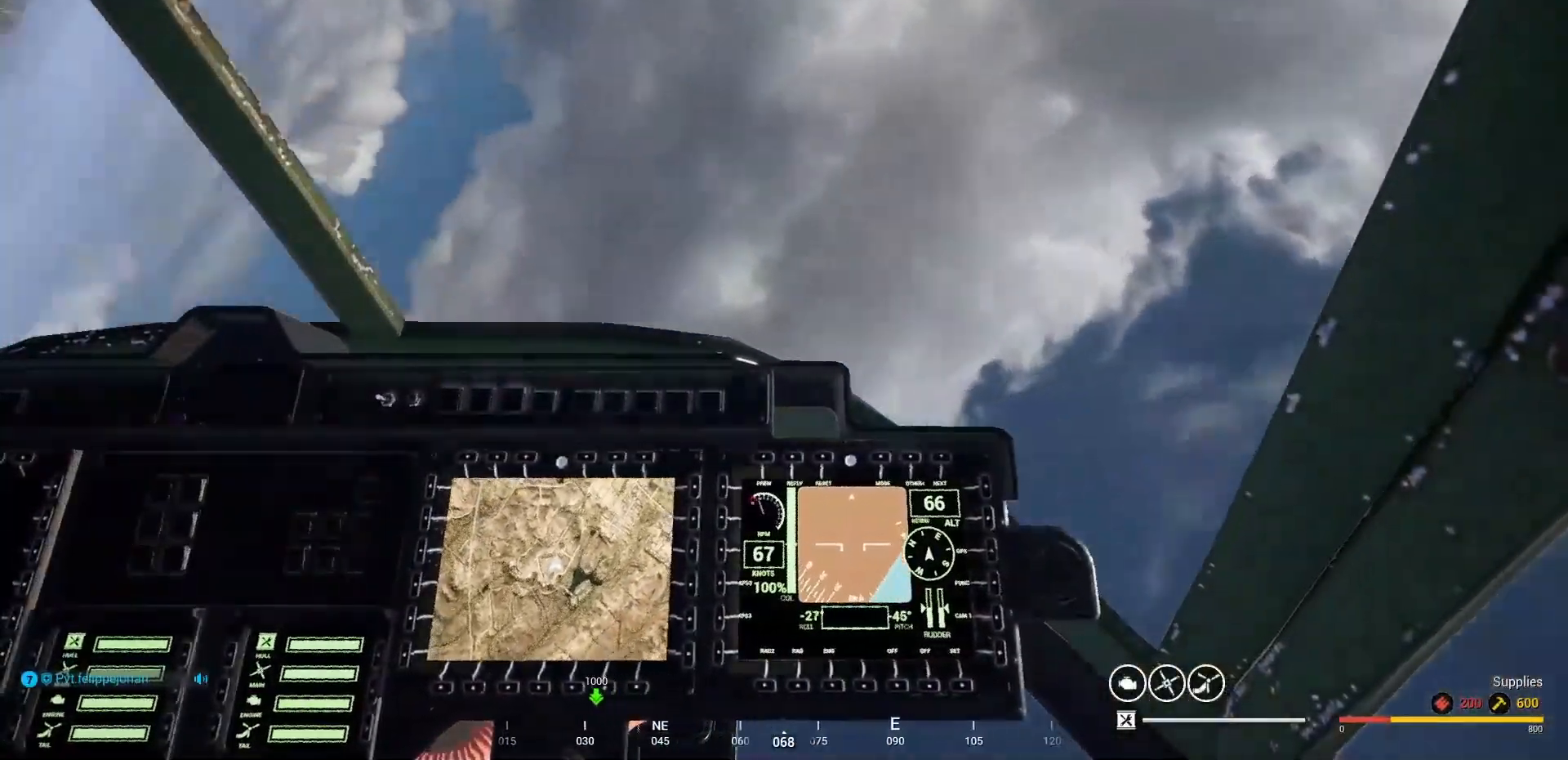
{"keys": ["a", "e", "space"], "mouse": [], "mouse_move": "still", "events": []}
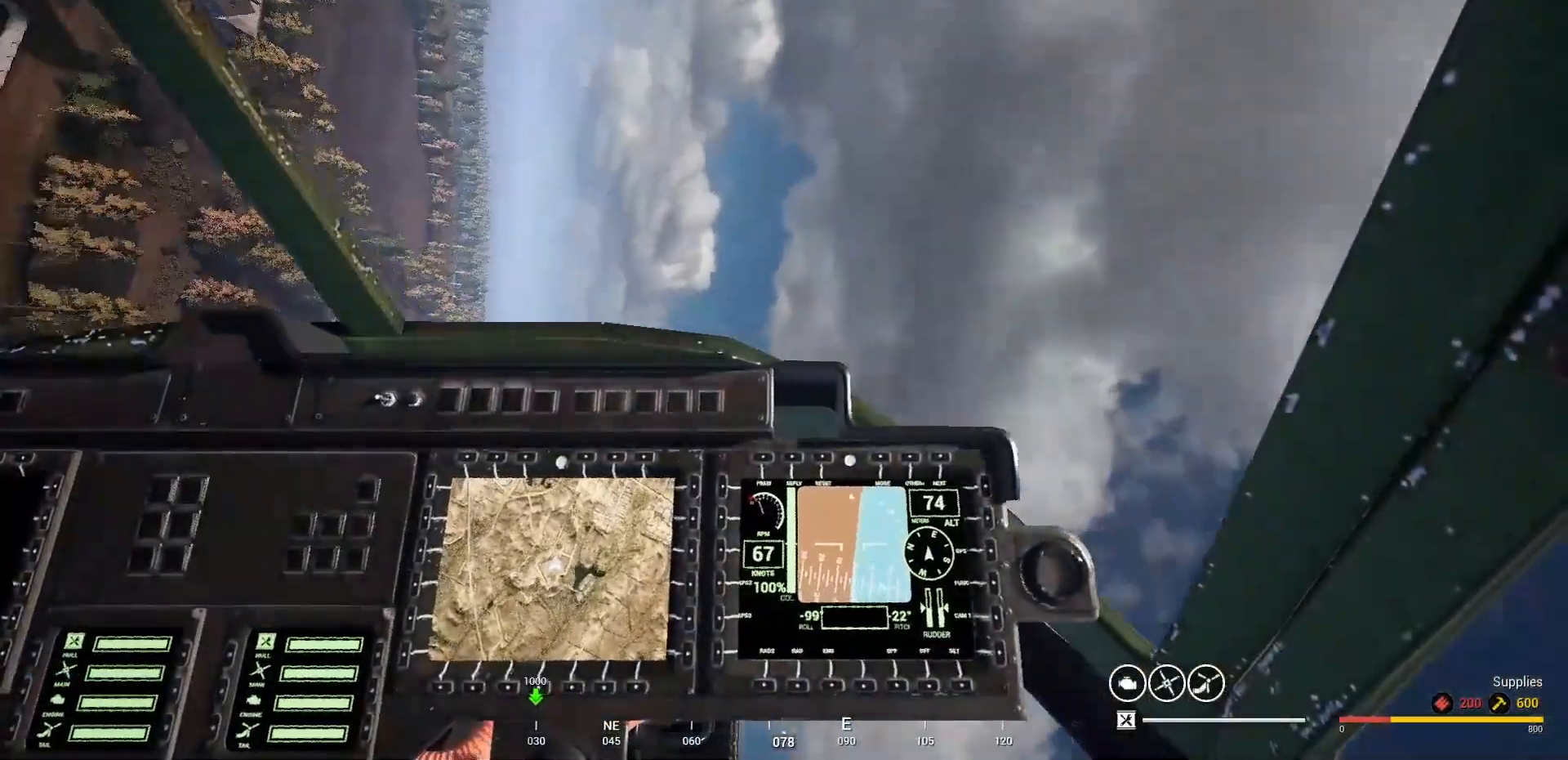
{"keys": ["v"], "mouse": [], "mouse_move": "up-right", "events": [[200, "a", "up"], [200, "e", "up"], [333, "space", "up"], [500, "v", "down"]]}
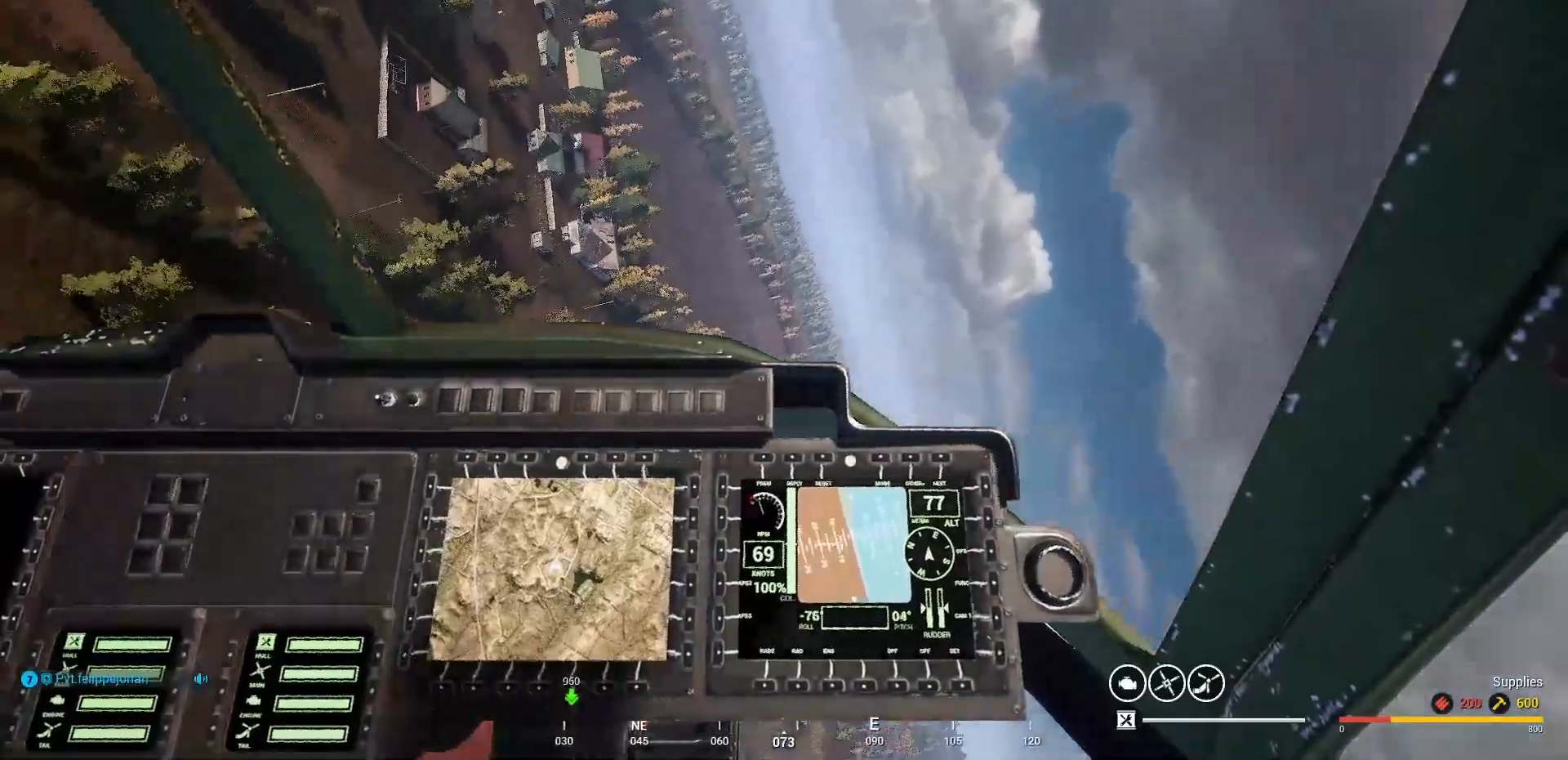
{"keys": ["v"], "mouse": [], "mouse_move": "up-right", "events": []}
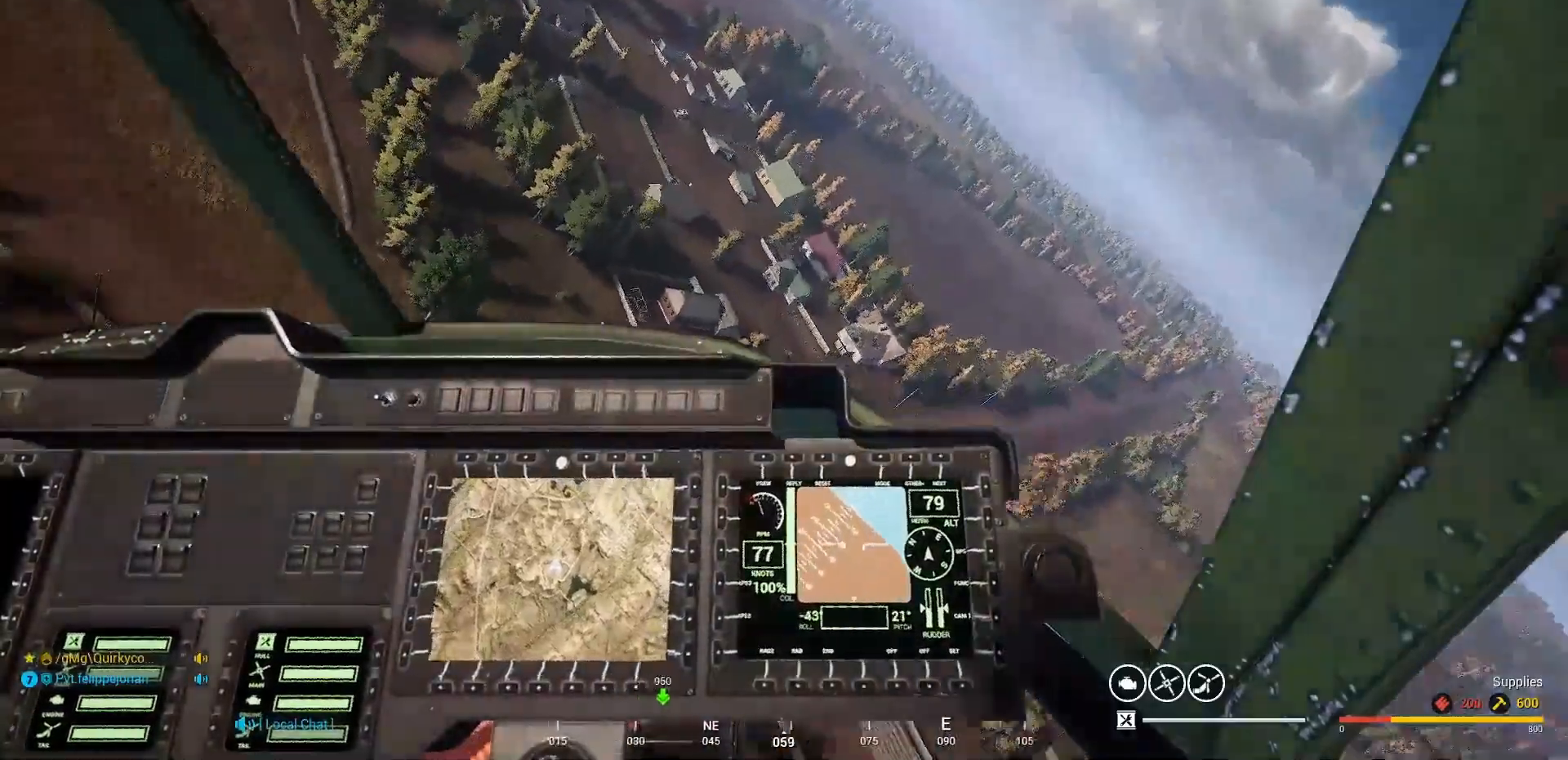
{"keys": ["v"], "mouse": [], "events": []}
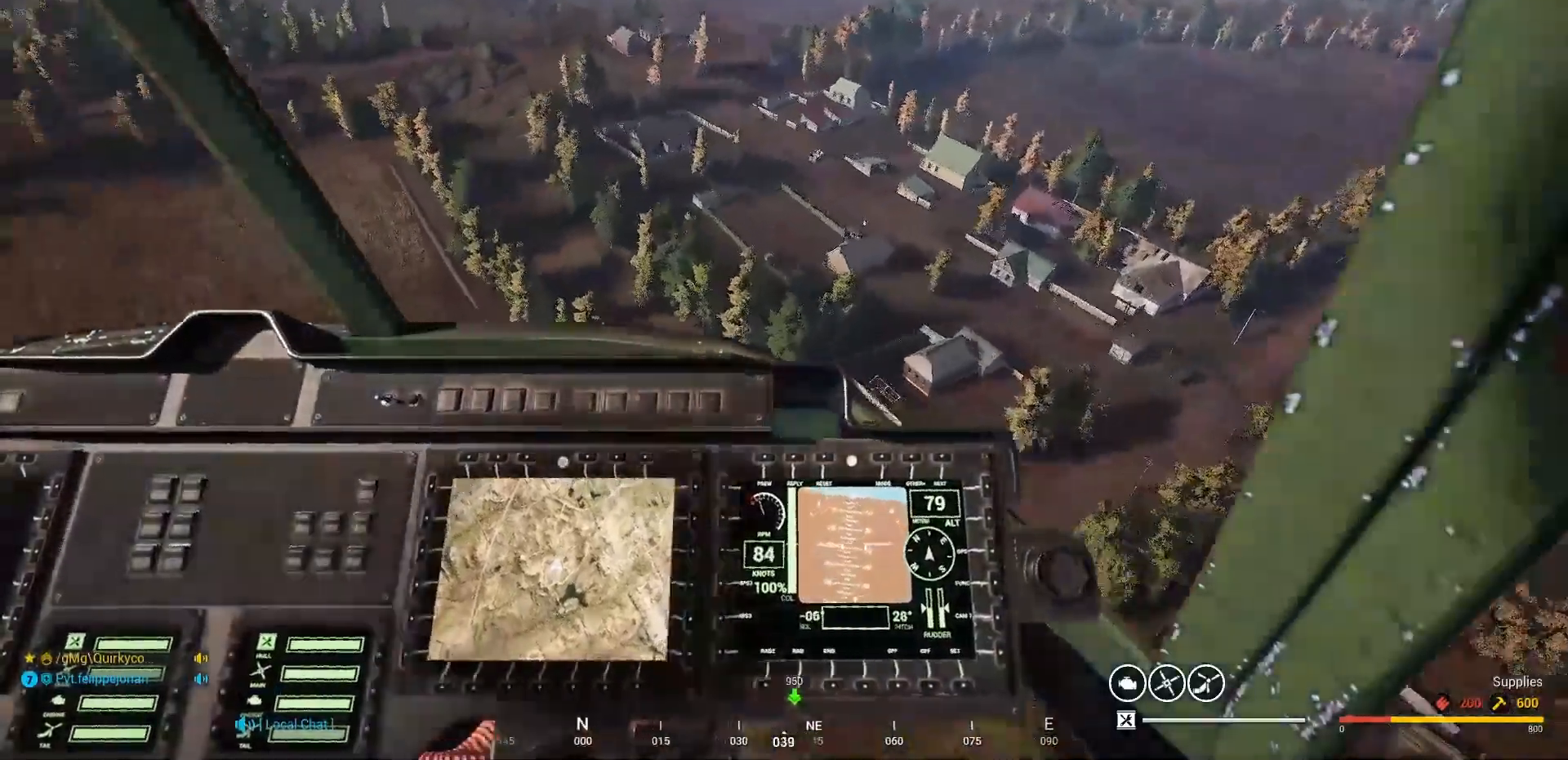
{"keys": ["v"], "mouse": [], "mouse_move": "down-left", "events": []}
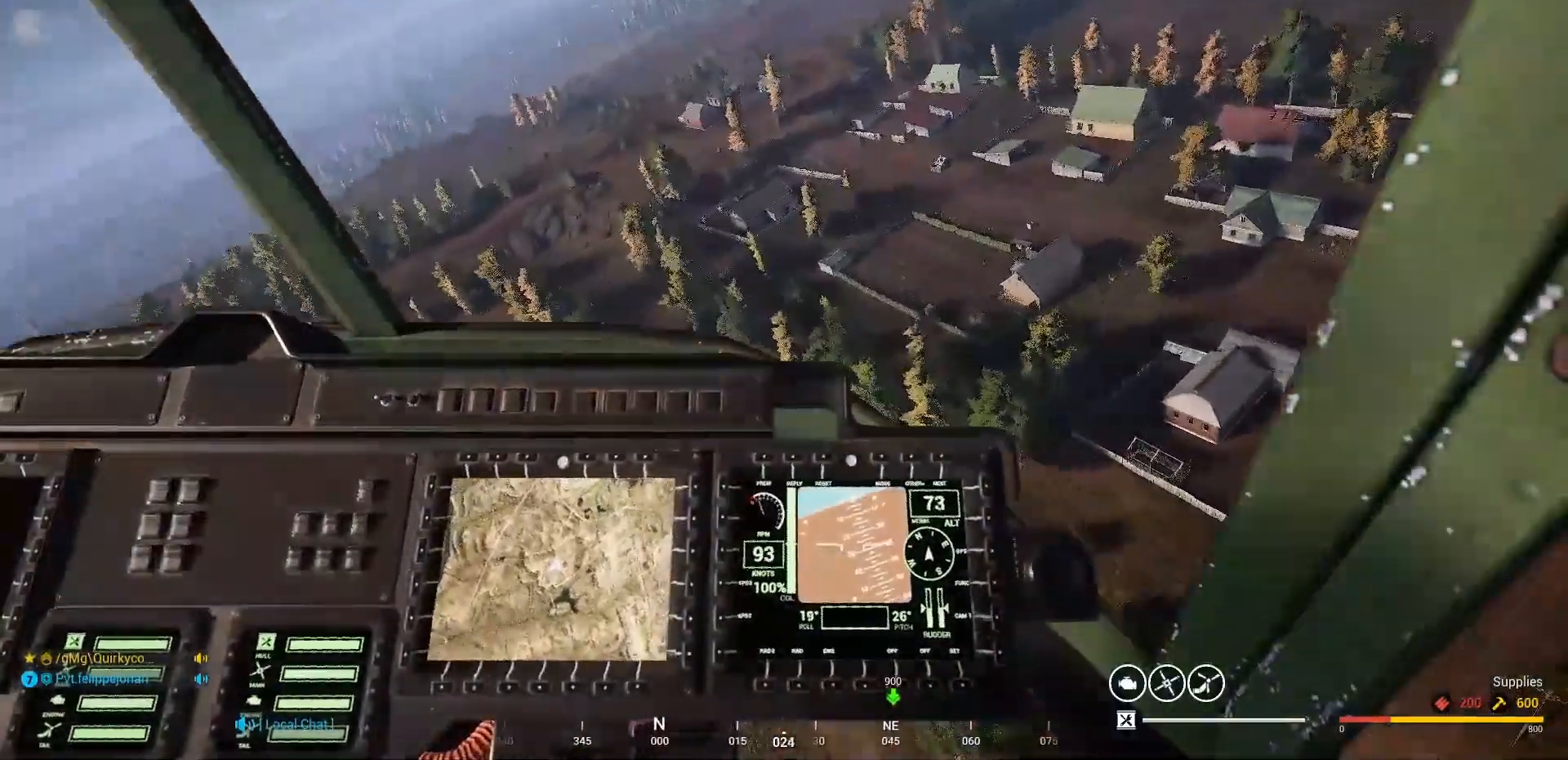
{"keys": [], "mouse": [], "mouse_move": "up-right", "events": [[467, "v", "up"]]}
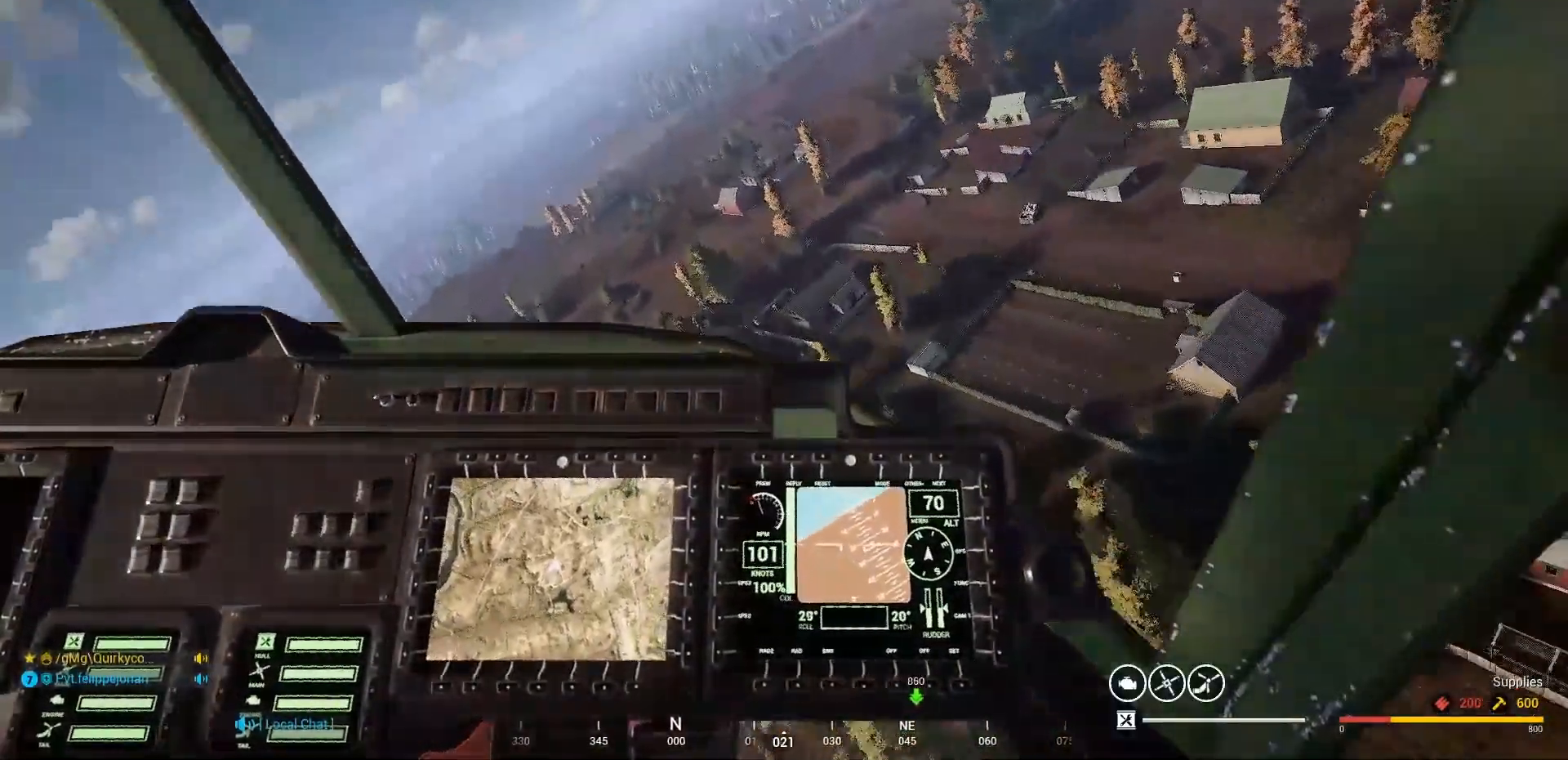
{"keys": [], "mouse": [], "mouse_move": "down-left", "events": []}